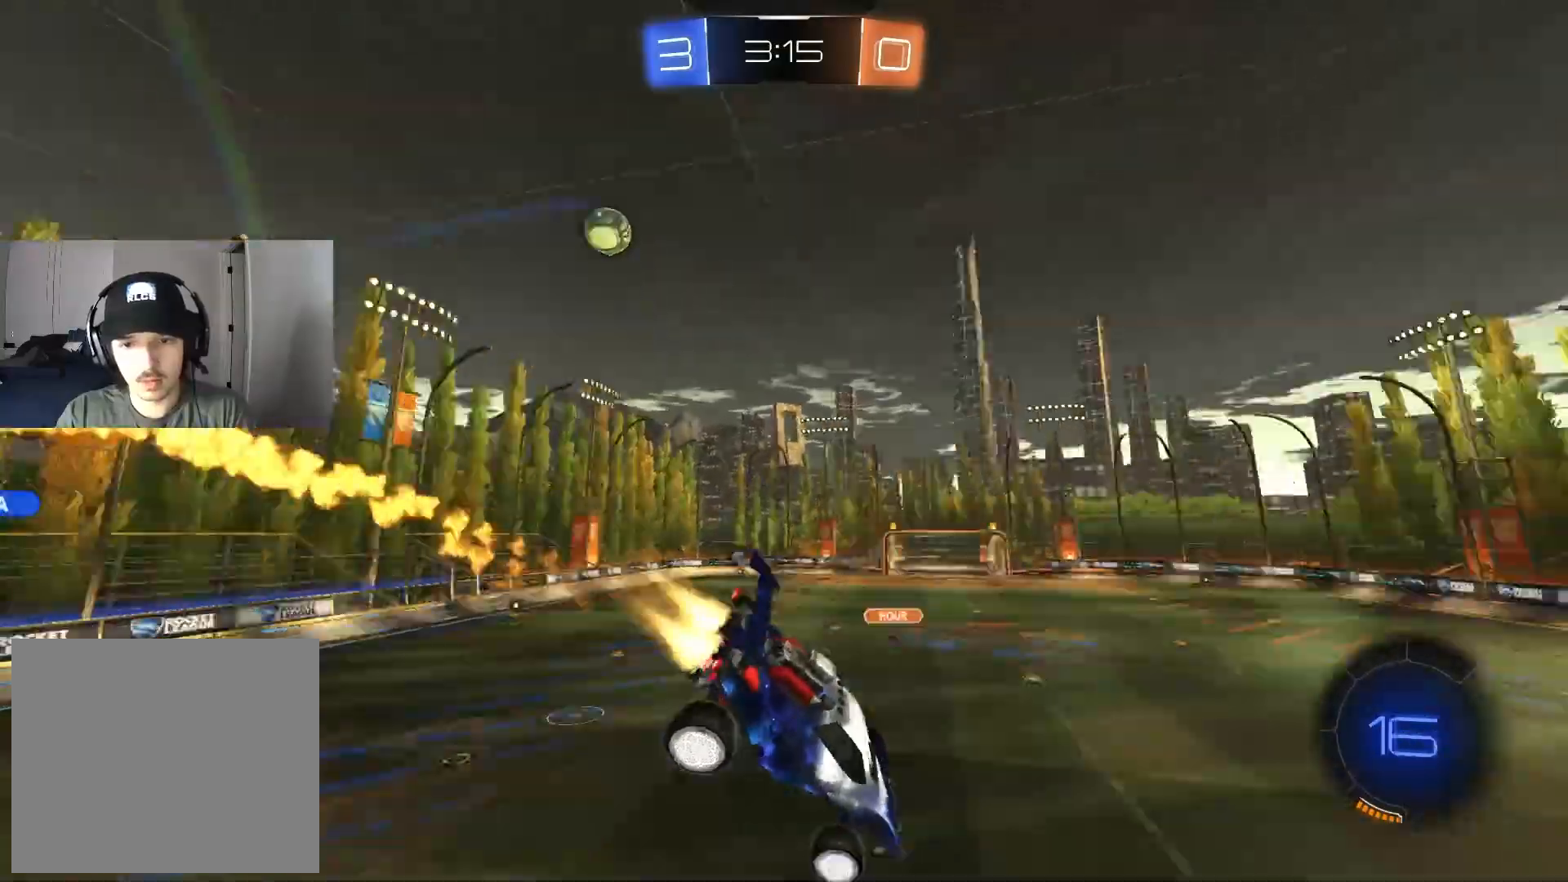
Gameplay with a controller (PlayStation layout); each line is a JSON object with the inputs held at the frame after it. "events" lists button and stick changes between this image and that frame as [ms after this image, input, new state], when the widget could be followed in between.
{"buttons": ["CIRCLE", "R2"], "left_stick": "right", "right_stick": "center", "events": [[50, "left_stick", "down"], [100, "L1", "down"], [100, "TRIANGLE", "up"], [133, "left_stick", "center"], [183, "L1", "up"], [300, "left_stick", "down"], [383, "left_stick", "center"], [500, "left_stick", "right"]]}
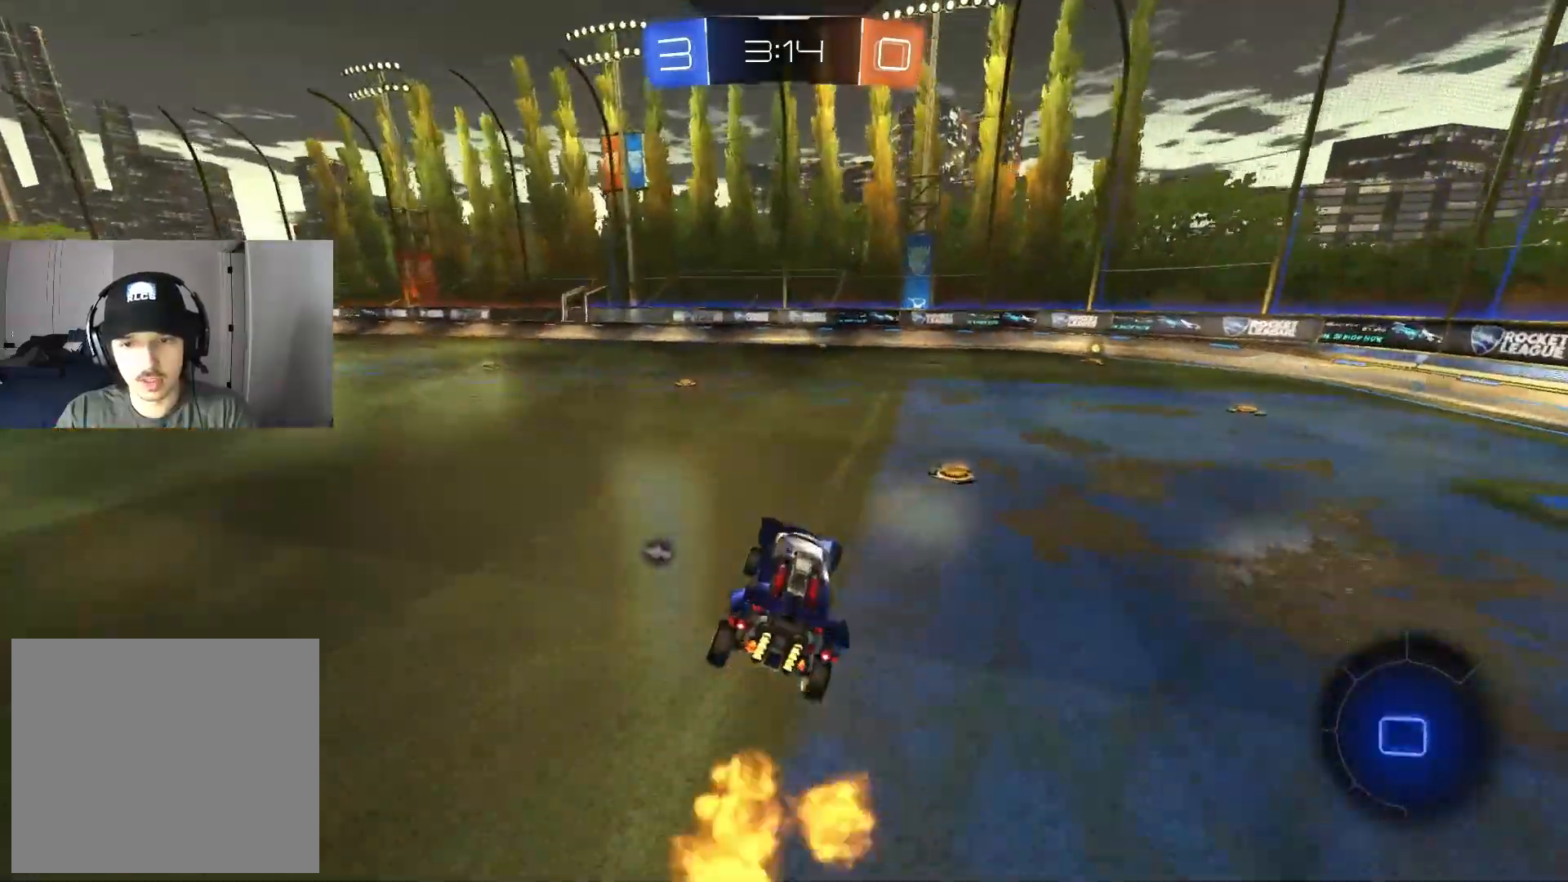
{"buttons": ["CIRCLE", "R2"], "left_stick": "center", "right_stick": "center", "events": [[200, "TRIANGLE", "down"], [317, "TRIANGLE", "up"], [383, "left_stick", "center"]]}
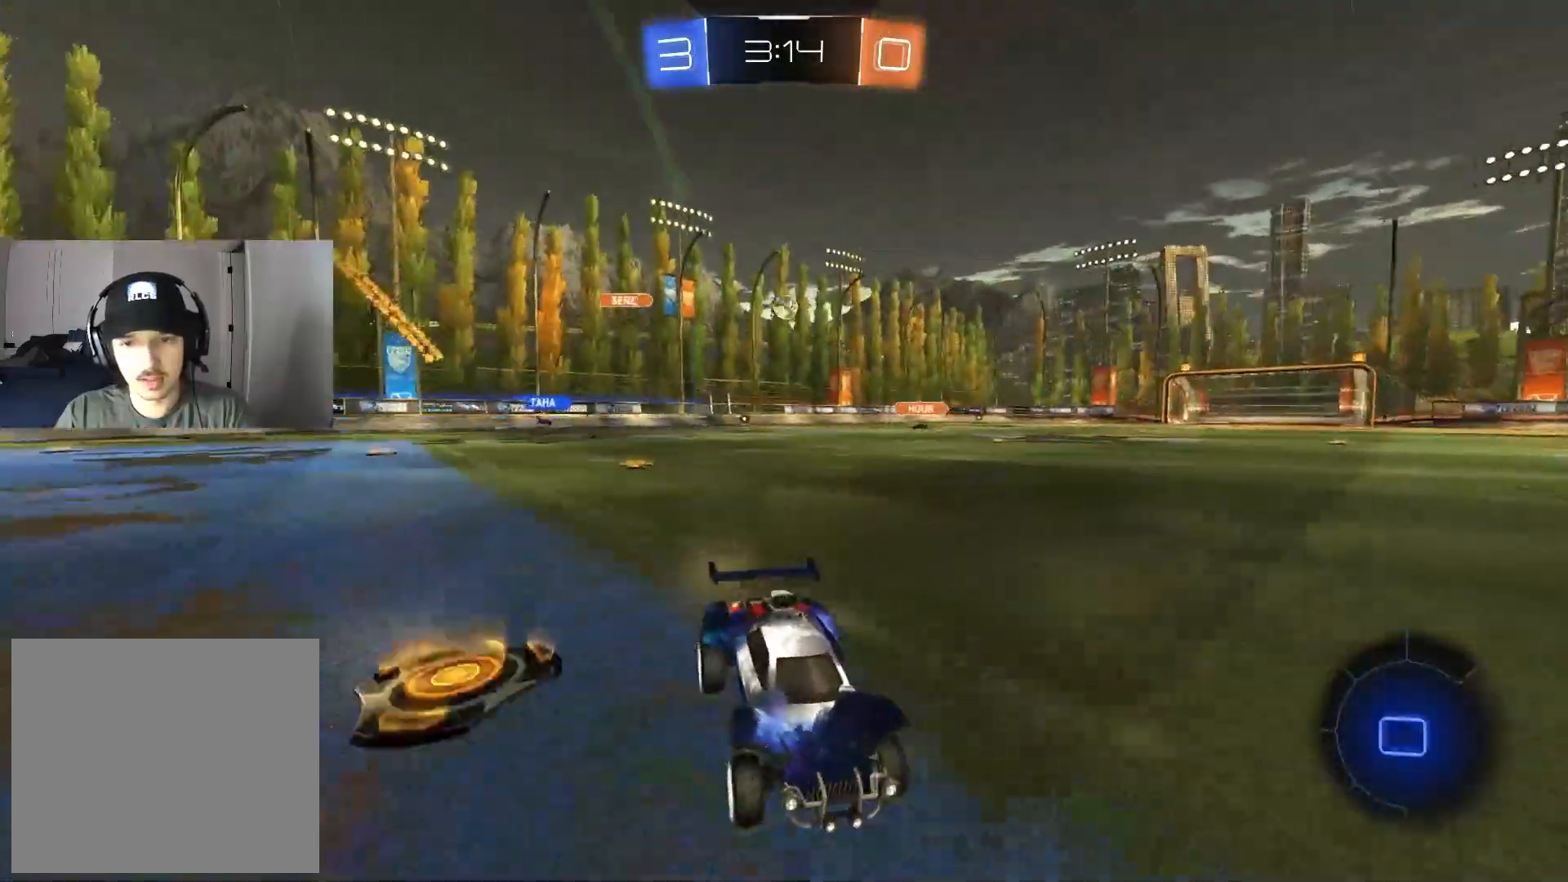
{"buttons": ["CIRCLE", "R2"], "left_stick": "left", "right_stick": "center", "events": [[400, "left_stick", "left"]]}
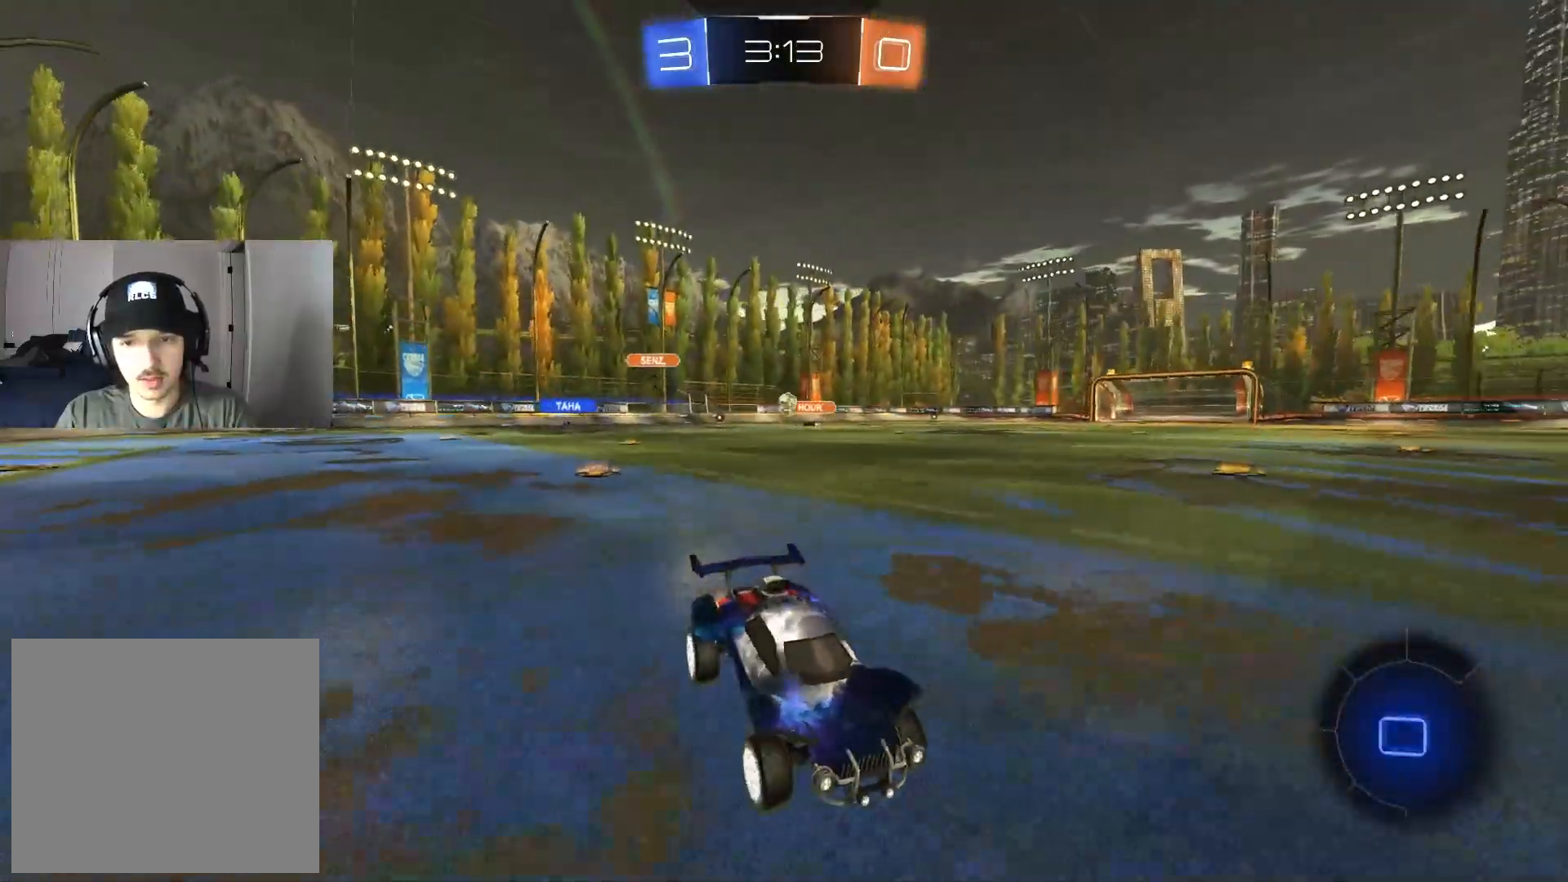
{"buttons": ["L1", "R2"], "left_stick": "down-right", "right_stick": "center", "events": [[50, "CIRCLE", "up"], [50, "left_stick", "center"], [400, "L1", "down"], [400, "left_stick", "down-right"]]}
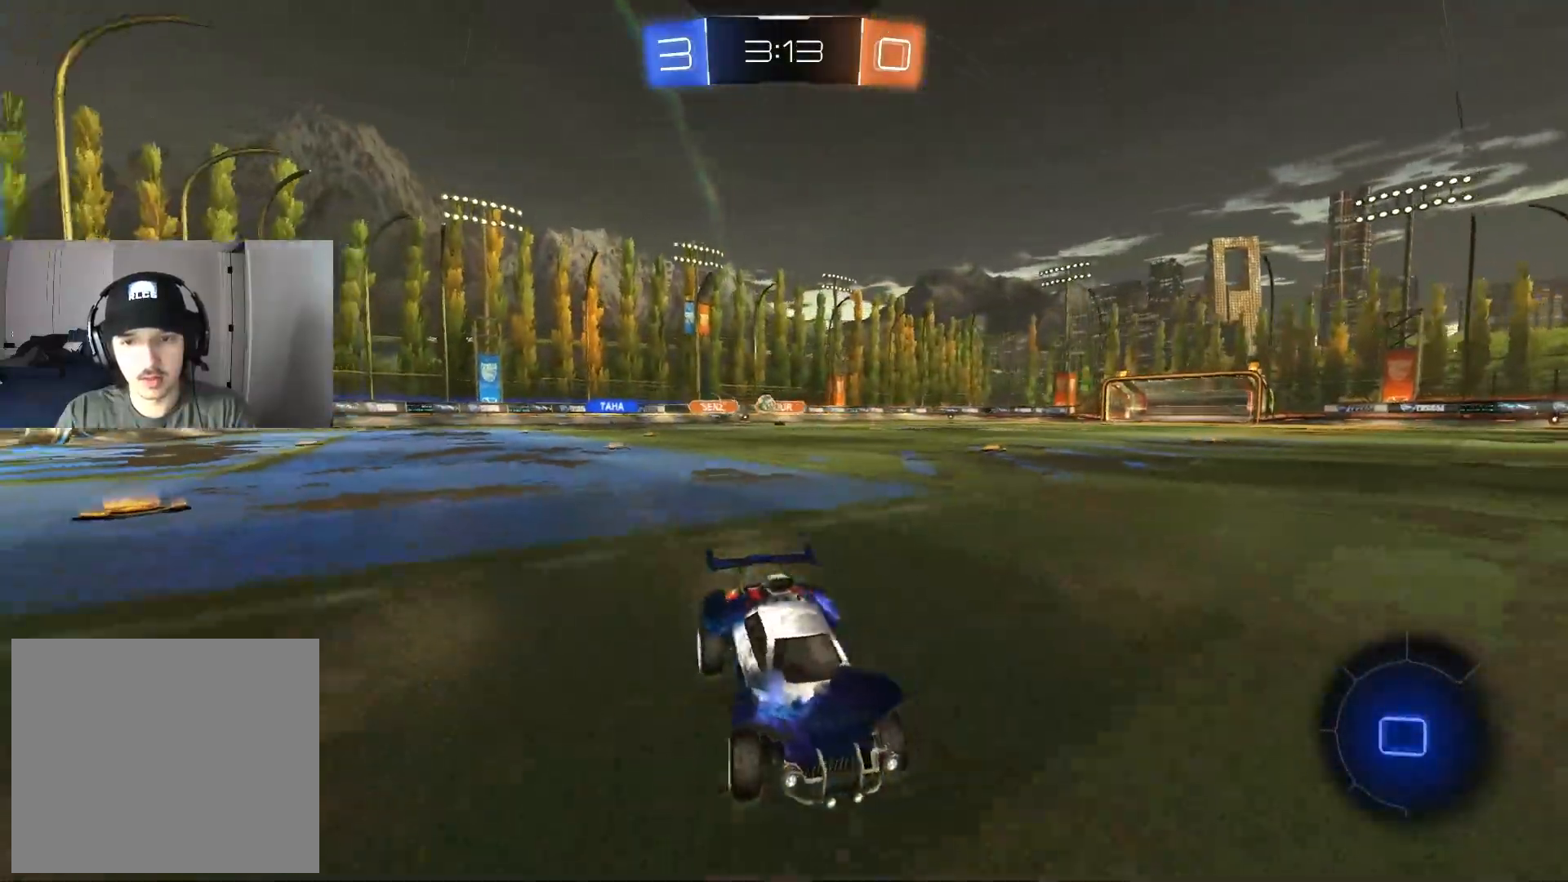
{"buttons": ["CIRCLE", "R2"], "left_stick": "down-right", "right_stick": "center", "events": [[83, "L1", "up"], [417, "CIRCLE", "down"]]}
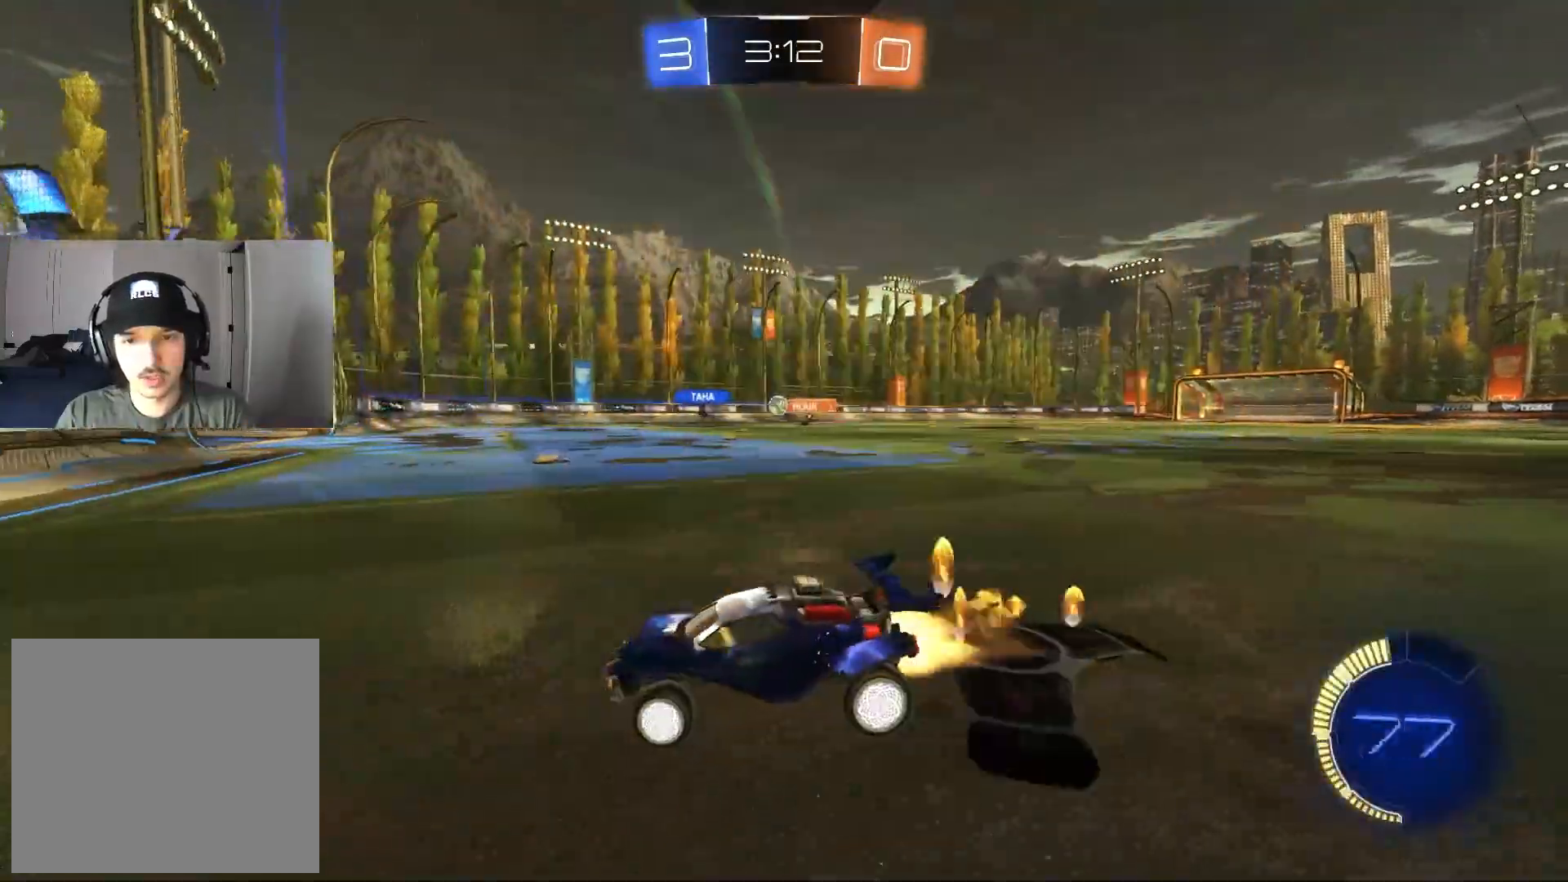
{"buttons": ["CIRCLE", "R2"], "left_stick": "center", "right_stick": "center", "events": [[267, "left_stick", "center"]]}
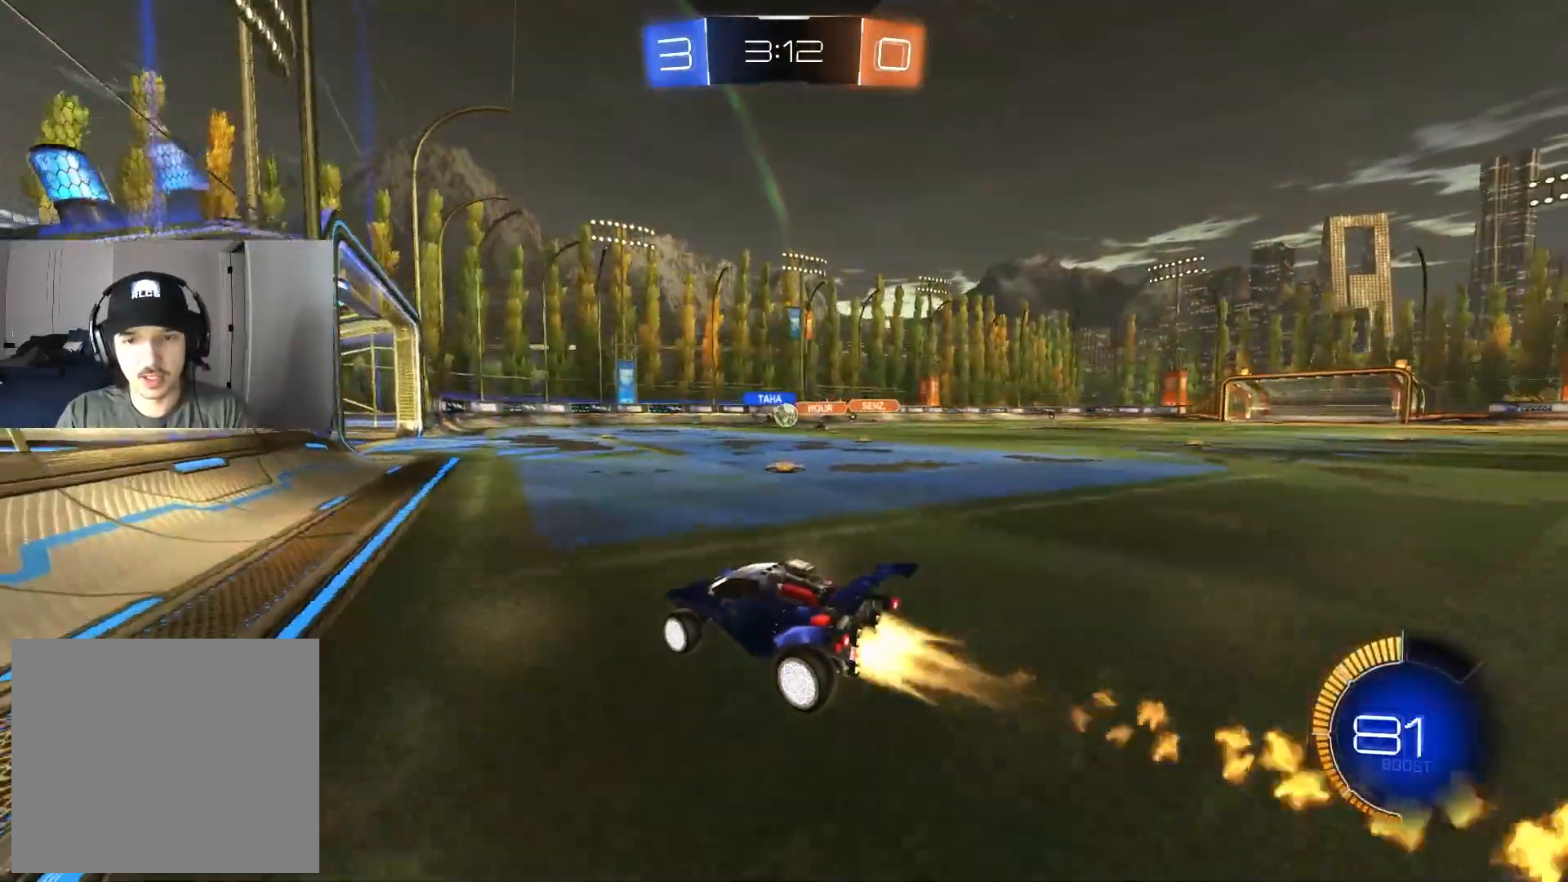
{"buttons": ["L2", "R2"], "left_stick": "left", "right_stick": "center", "events": [[183, "left_stick", "right"], [267, "left_stick", "down-right"], [333, "CIRCLE", "up"], [367, "L2", "down"], [433, "R2", "up"], [433, "left_stick", "left"], [483, "R2", "down"]]}
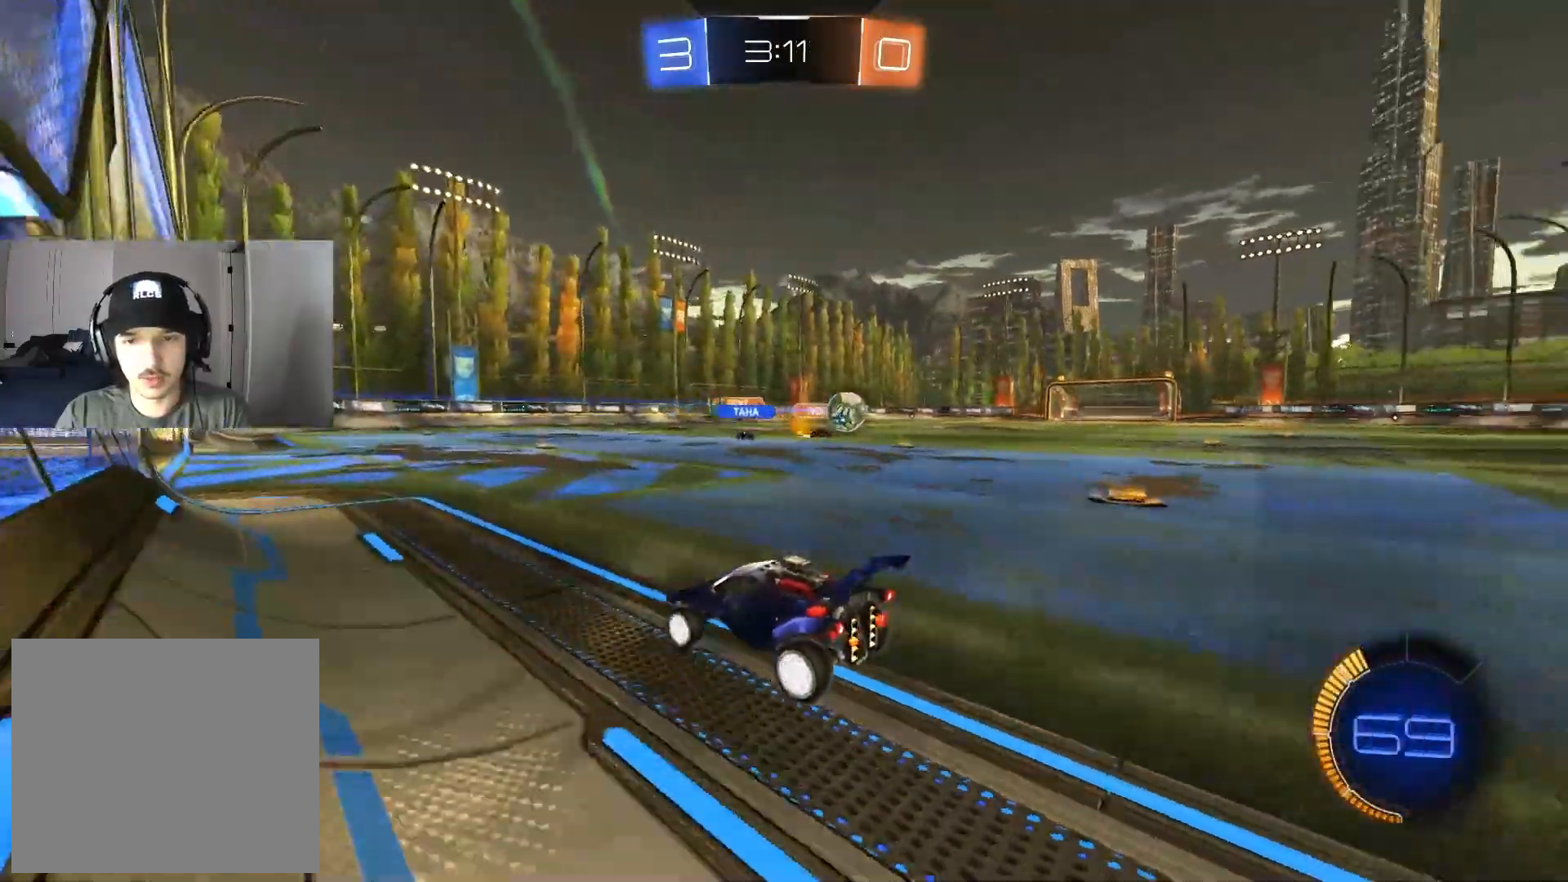
{"buttons": ["R2"], "left_stick": "left", "right_stick": "center", "events": [[100, "L2", "up"], [200, "L1", "down"], [333, "L1", "up"]]}
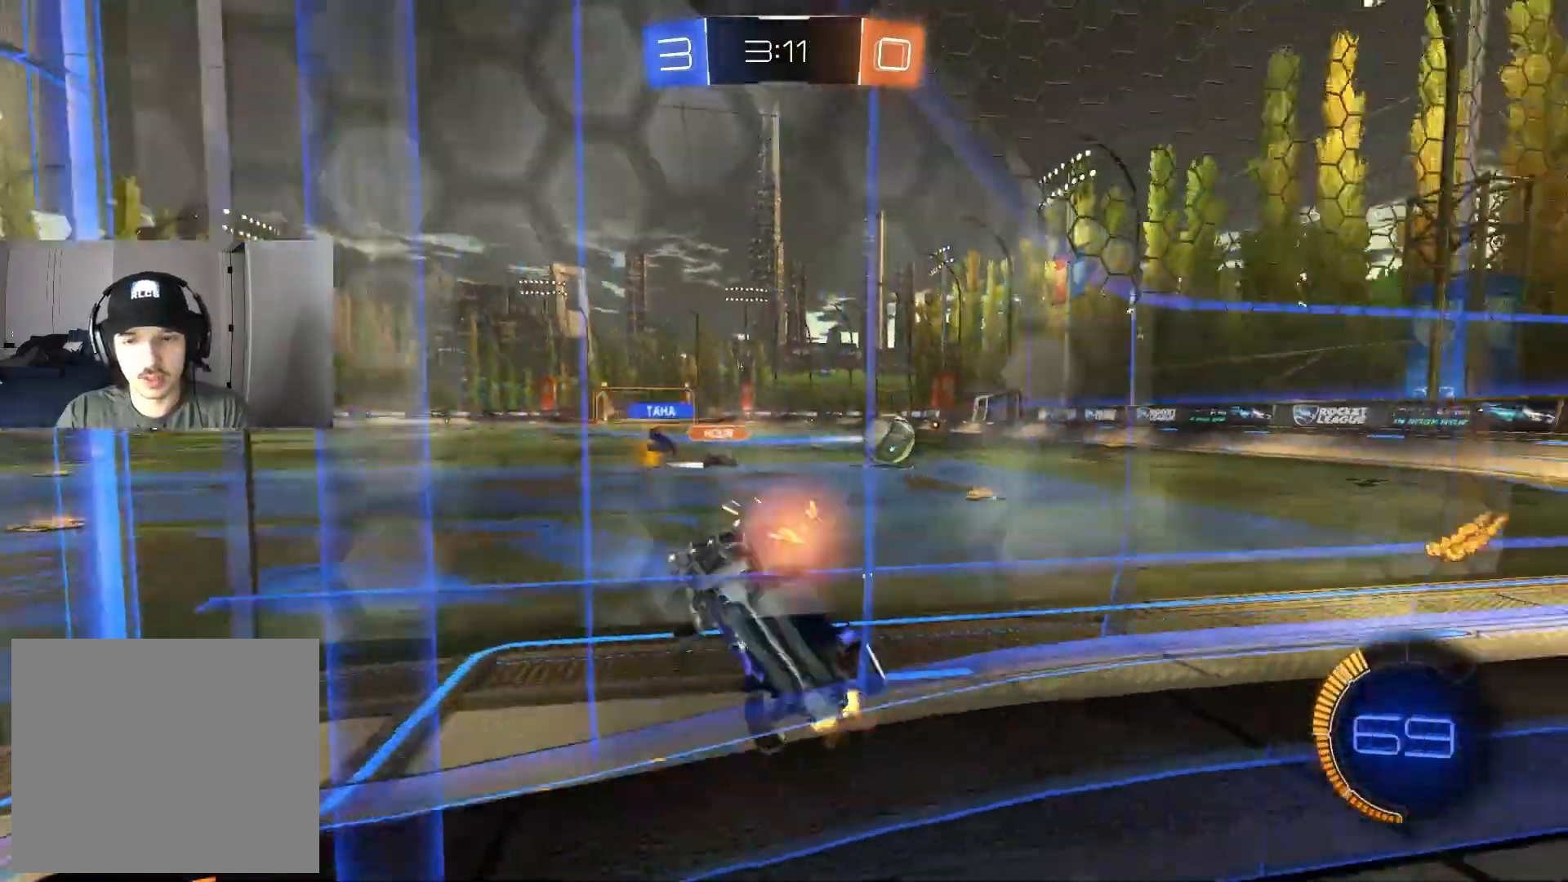
{"buttons": ["R2"], "left_stick": "center", "right_stick": "center", "events": [[433, "left_stick", "center"]]}
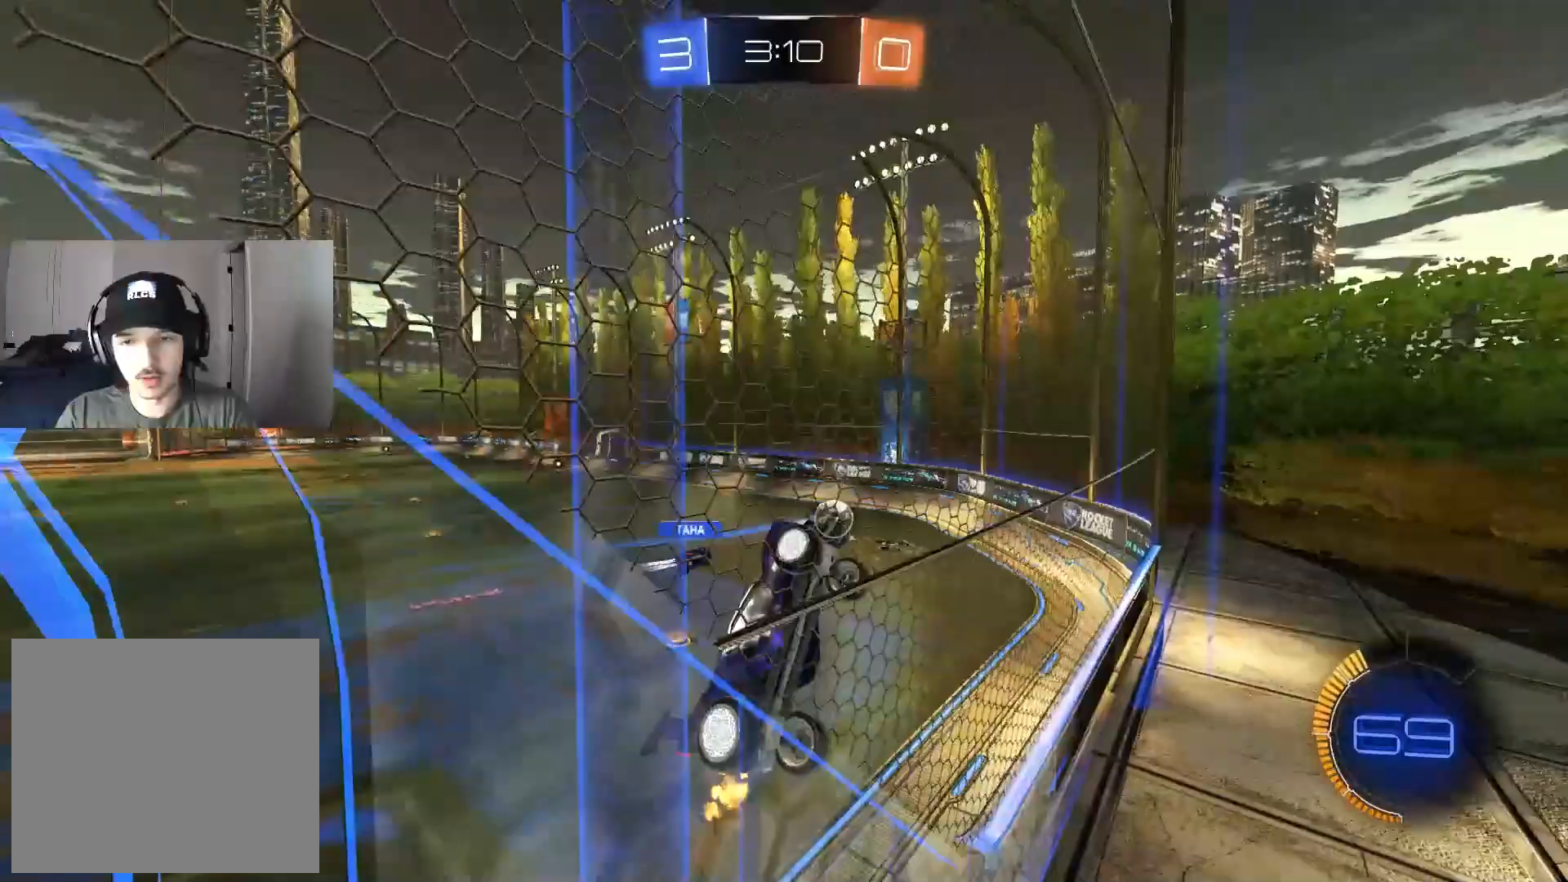
{"buttons": ["R2"], "left_stick": "right", "right_stick": "center", "events": [[483, "left_stick", "right"]]}
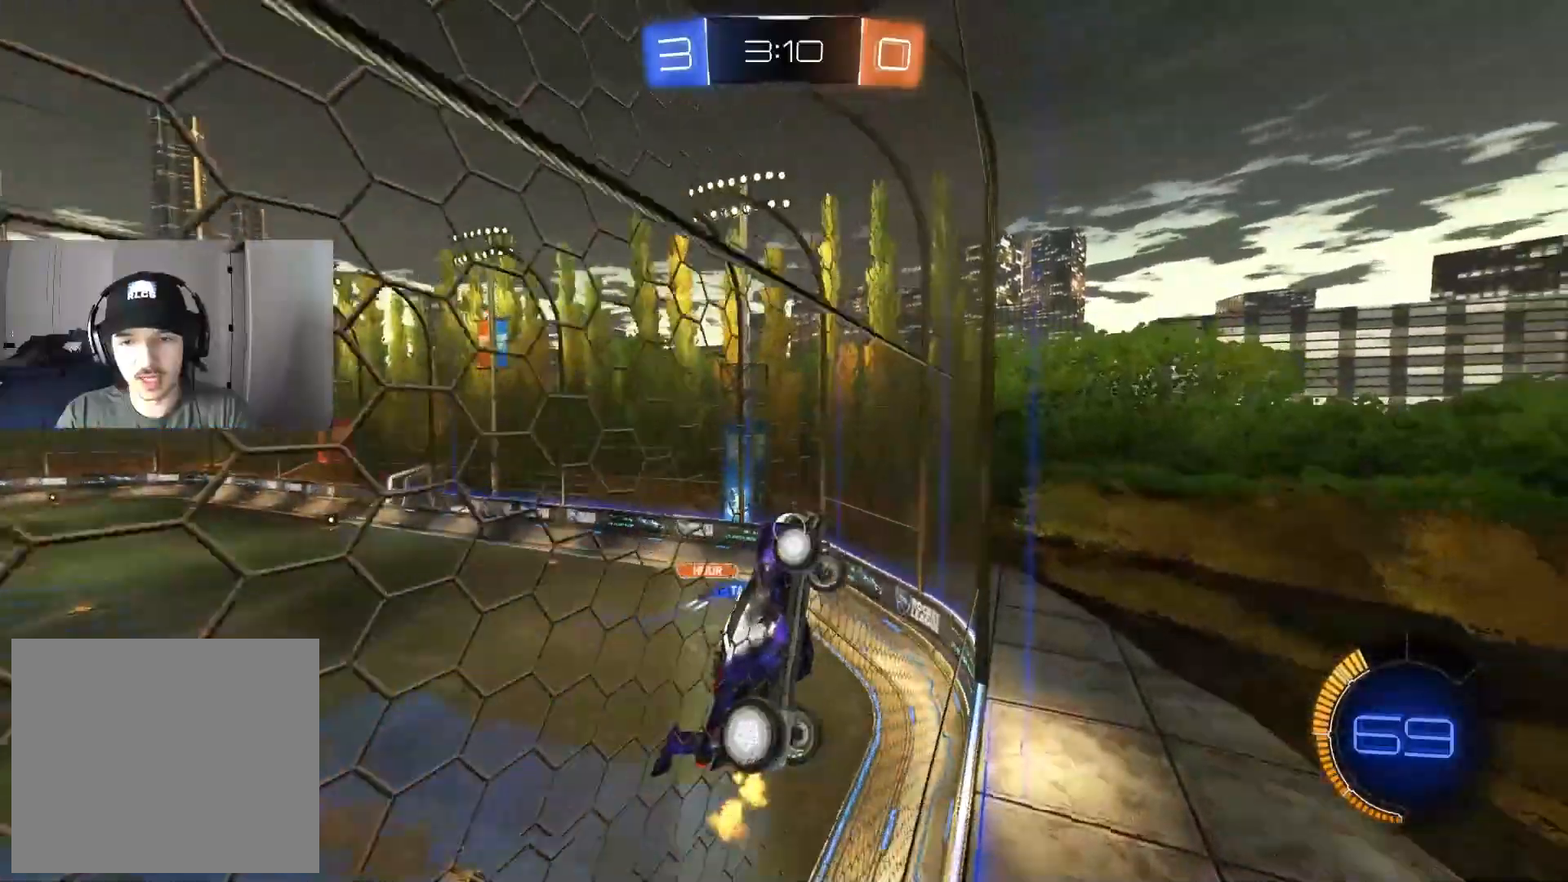
{"buttons": ["R2"], "left_stick": "center", "right_stick": "center", "events": [[100, "left_stick", "center"]]}
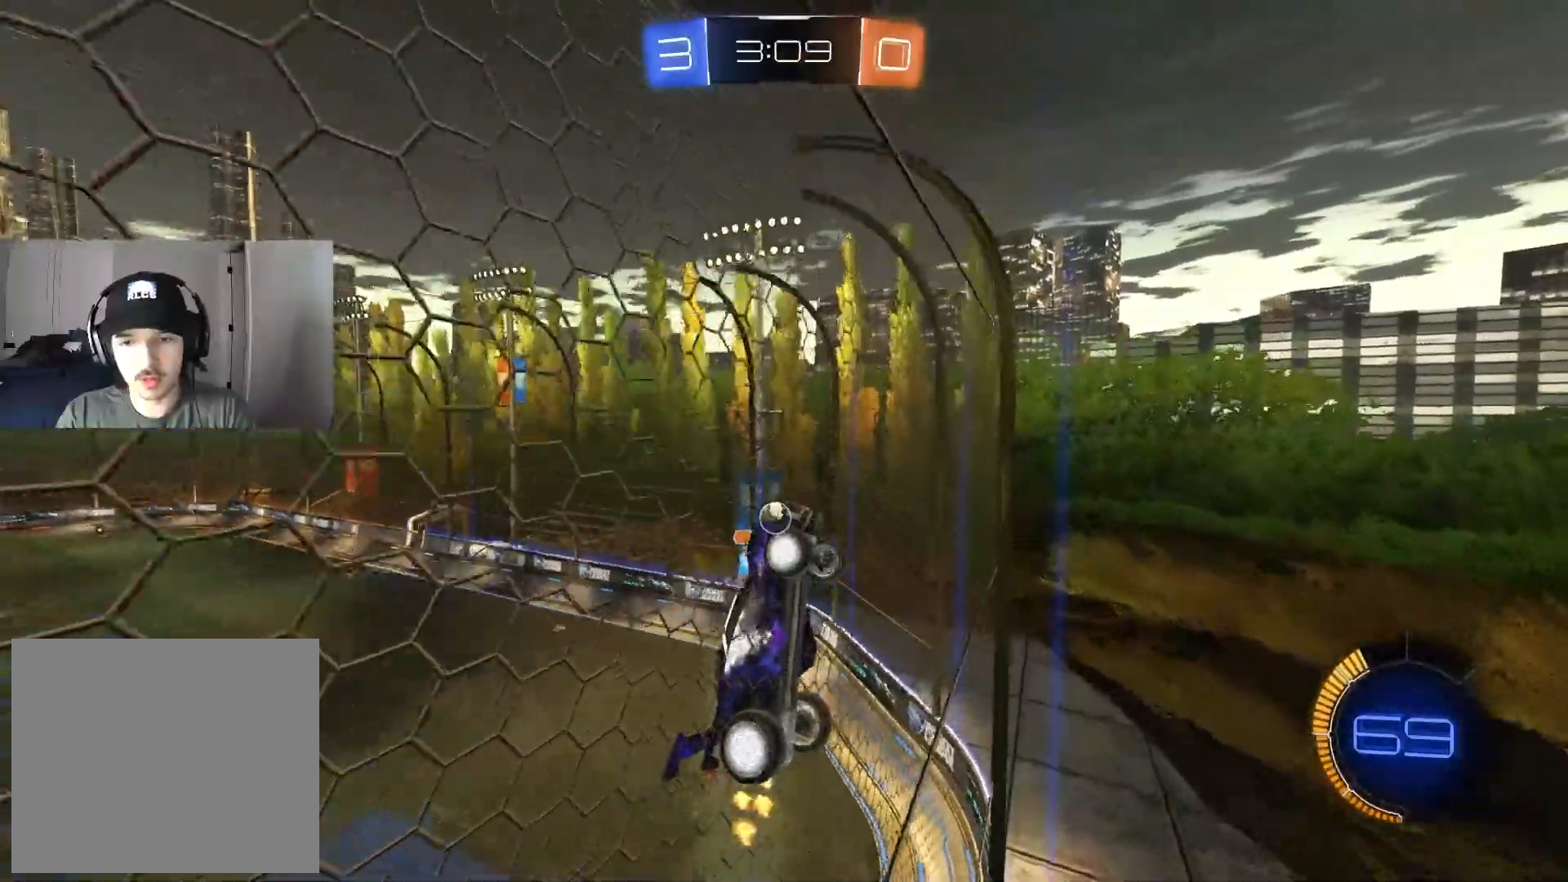
{"buttons": ["L1", "R2"], "left_stick": "down-right", "right_stick": "center", "events": [[33, "left_stick", "down-right"], [83, "L1", "down"], [250, "L1", "up"], [483, "L1", "down"]]}
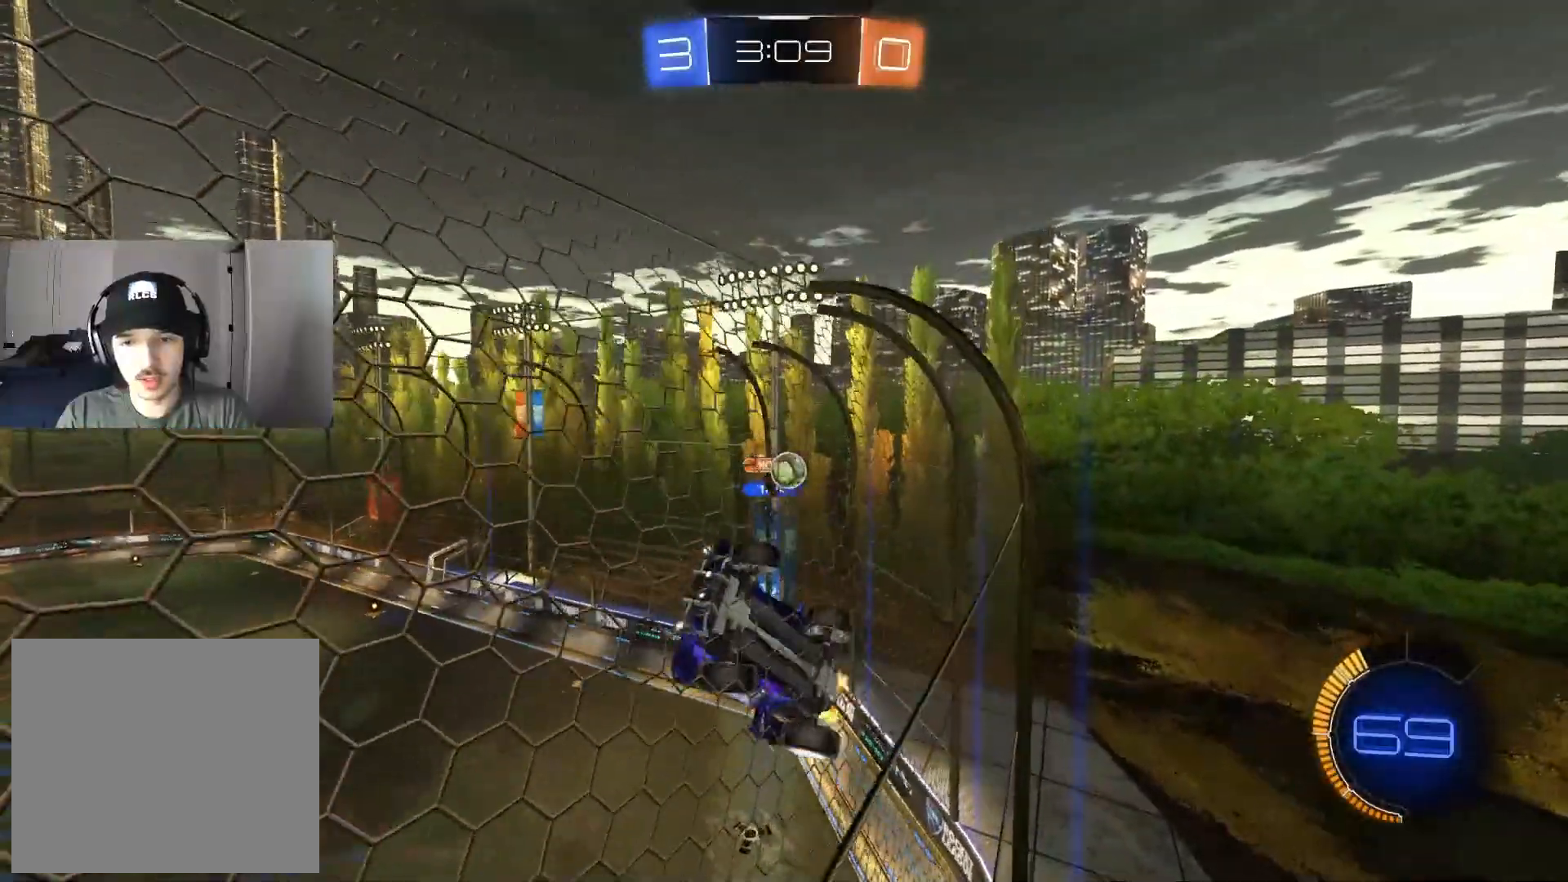
{"buttons": ["R2"], "left_stick": "down-right", "right_stick": "center", "events": [[133, "L1", "up"]]}
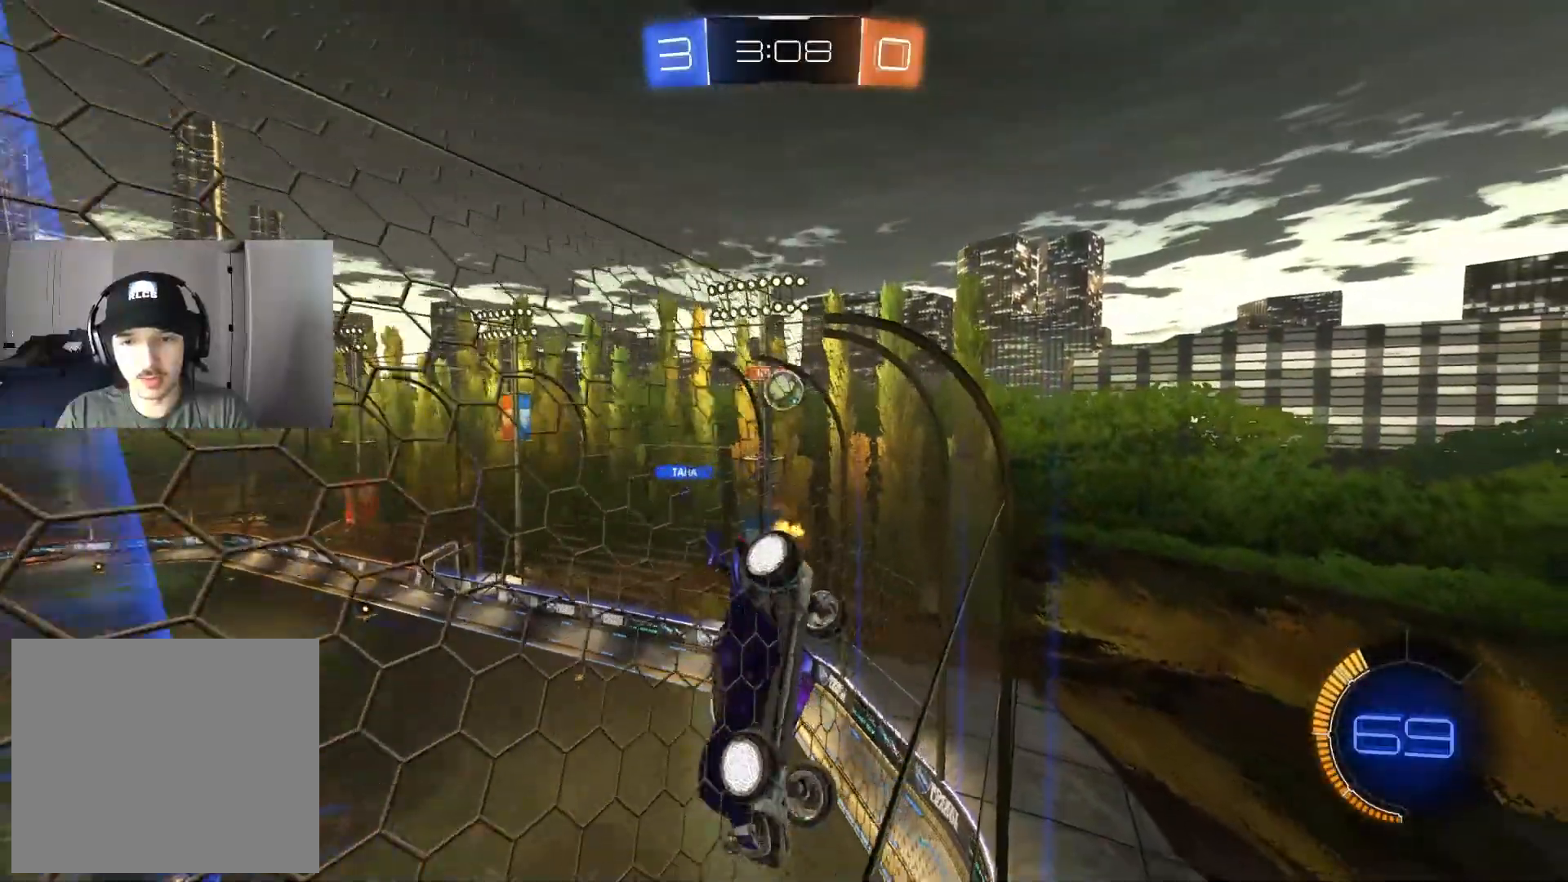
{"buttons": ["CROSS", "R2"], "left_stick": "down-right", "right_stick": "center", "events": [[467, "CROSS", "down"]]}
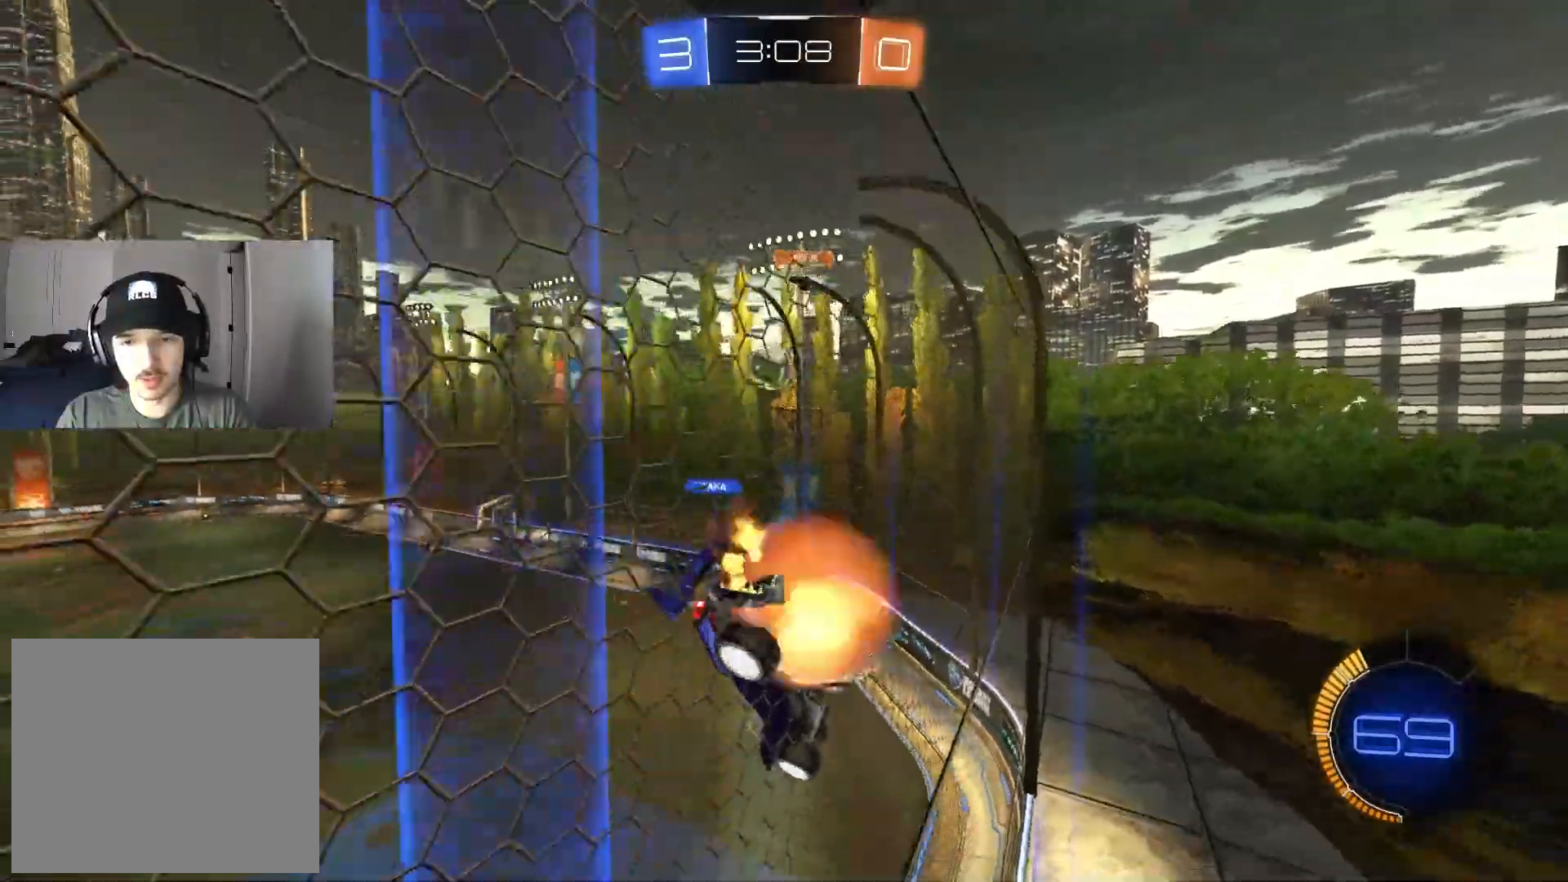
{"buttons": ["CIRCLE", "R2"], "left_stick": "center", "right_stick": "center", "events": [[17, "R1", "down"], [50, "left_stick", "down-left"], [200, "CROSS", "up"], [250, "R1", "up"], [433, "CIRCLE", "down"], [433, "left_stick", "center"]]}
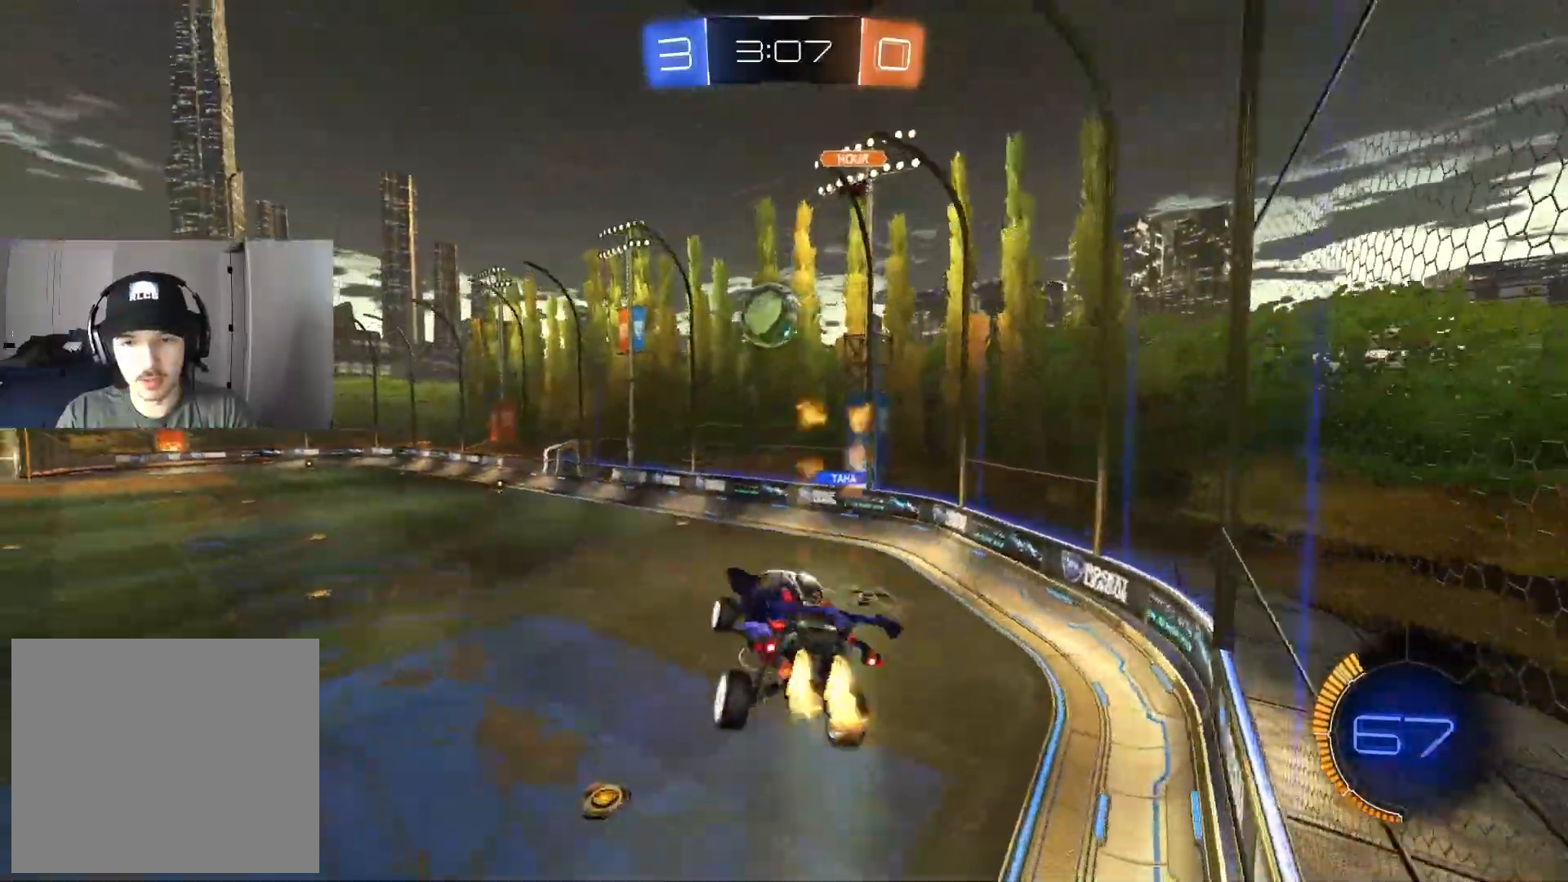
{"buttons": ["CROSS", "CIRCLE", "R2"], "left_stick": "up", "right_stick": "center", "events": [[50, "L1", "down"], [50, "left_stick", "right"], [100, "CIRCLE", "up"], [133, "L1", "up"], [150, "left_stick", "up"], [317, "CIRCLE", "down"], [350, "CROSS", "down"], [450, "CIRCLE", "up"], [450, "CROSS", "up"], [500, "CIRCLE", "down"], [500, "CROSS", "down"]]}
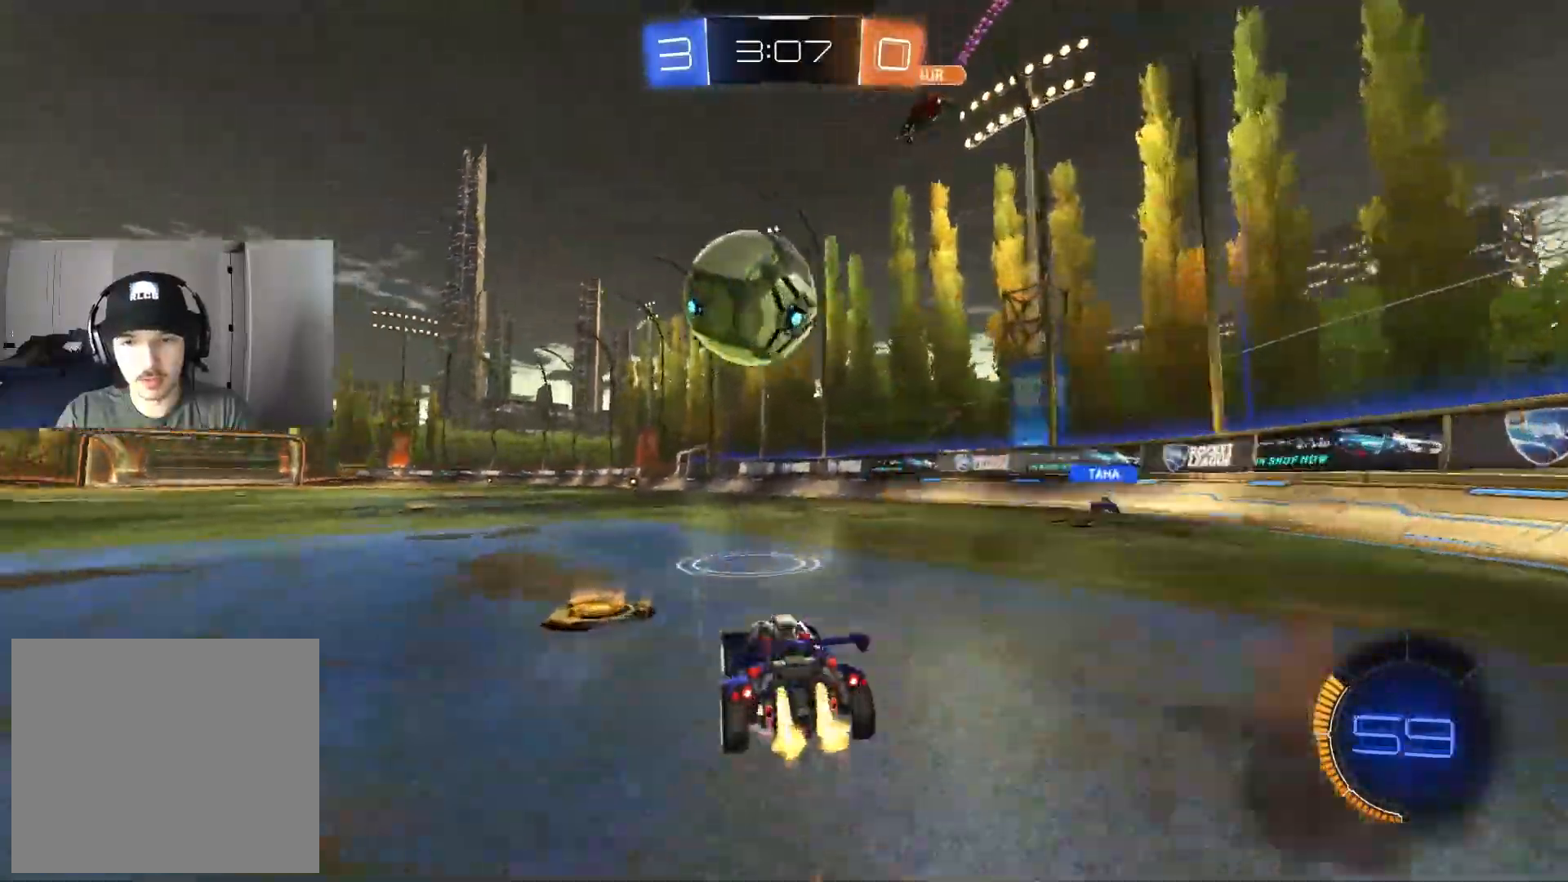
{"buttons": ["CIRCLE", "L1", "R2"], "left_stick": "down", "right_stick": "center", "events": [[33, "L1", "down"], [83, "CIRCLE", "up"], [83, "CROSS", "up"], [133, "CIRCLE", "down"], [133, "CROSS", "down"], [150, "L3", "down"], [183, "left_stick", "down"], [267, "L3", "up"], [367, "CROSS", "up"]]}
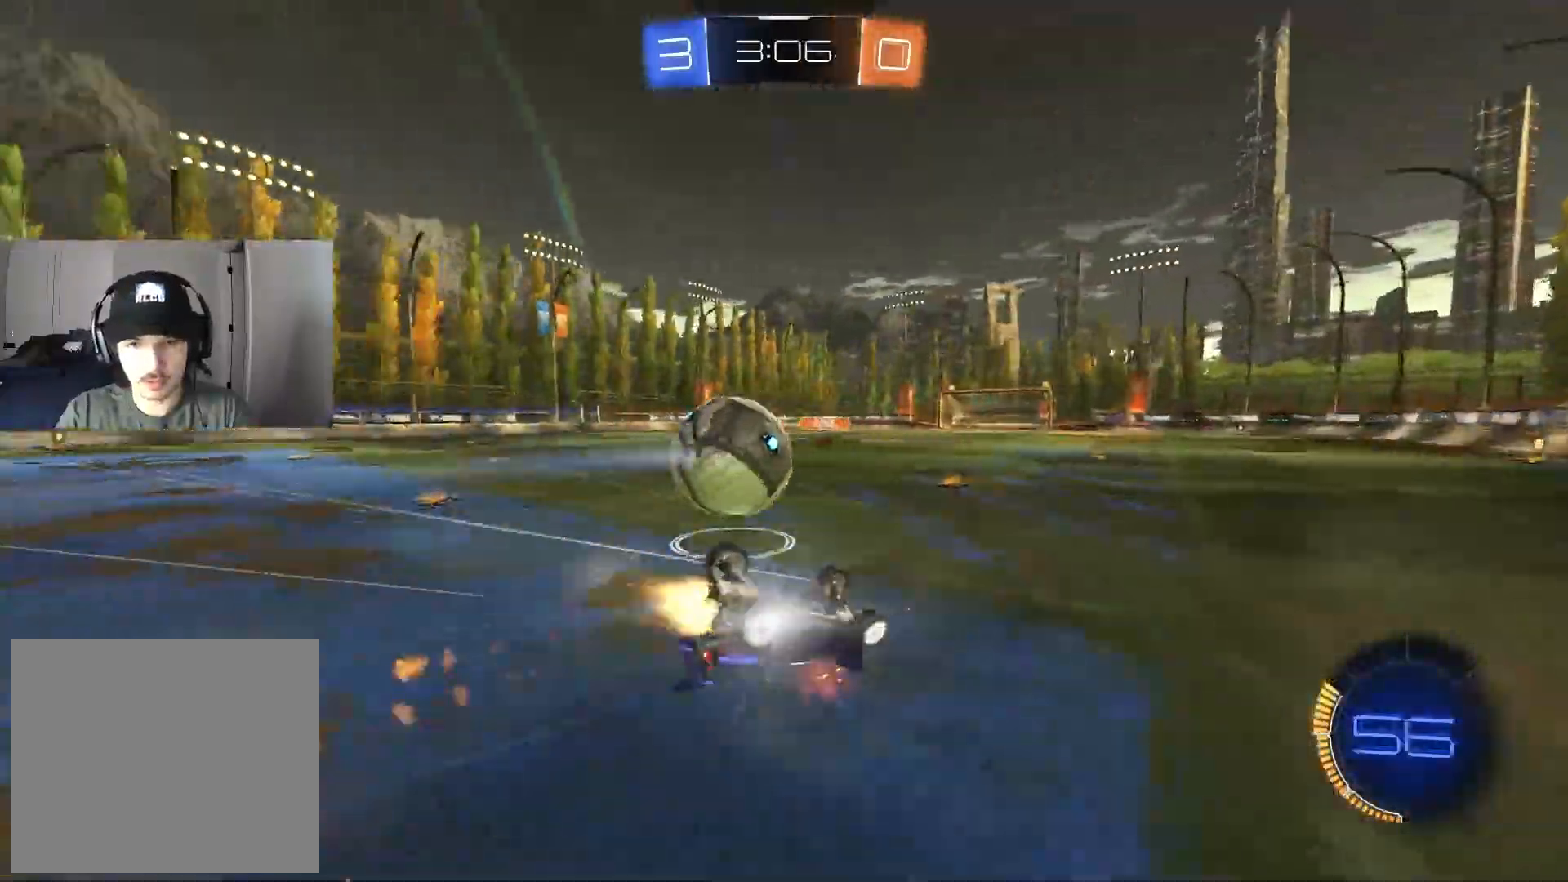
{"buttons": ["R2"], "left_stick": "center", "right_stick": "center", "events": [[67, "CIRCLE", "up"], [83, "left_stick", "down-left"], [417, "left_stick", "up-left"], [467, "L1", "up"], [467, "left_stick", "center"]]}
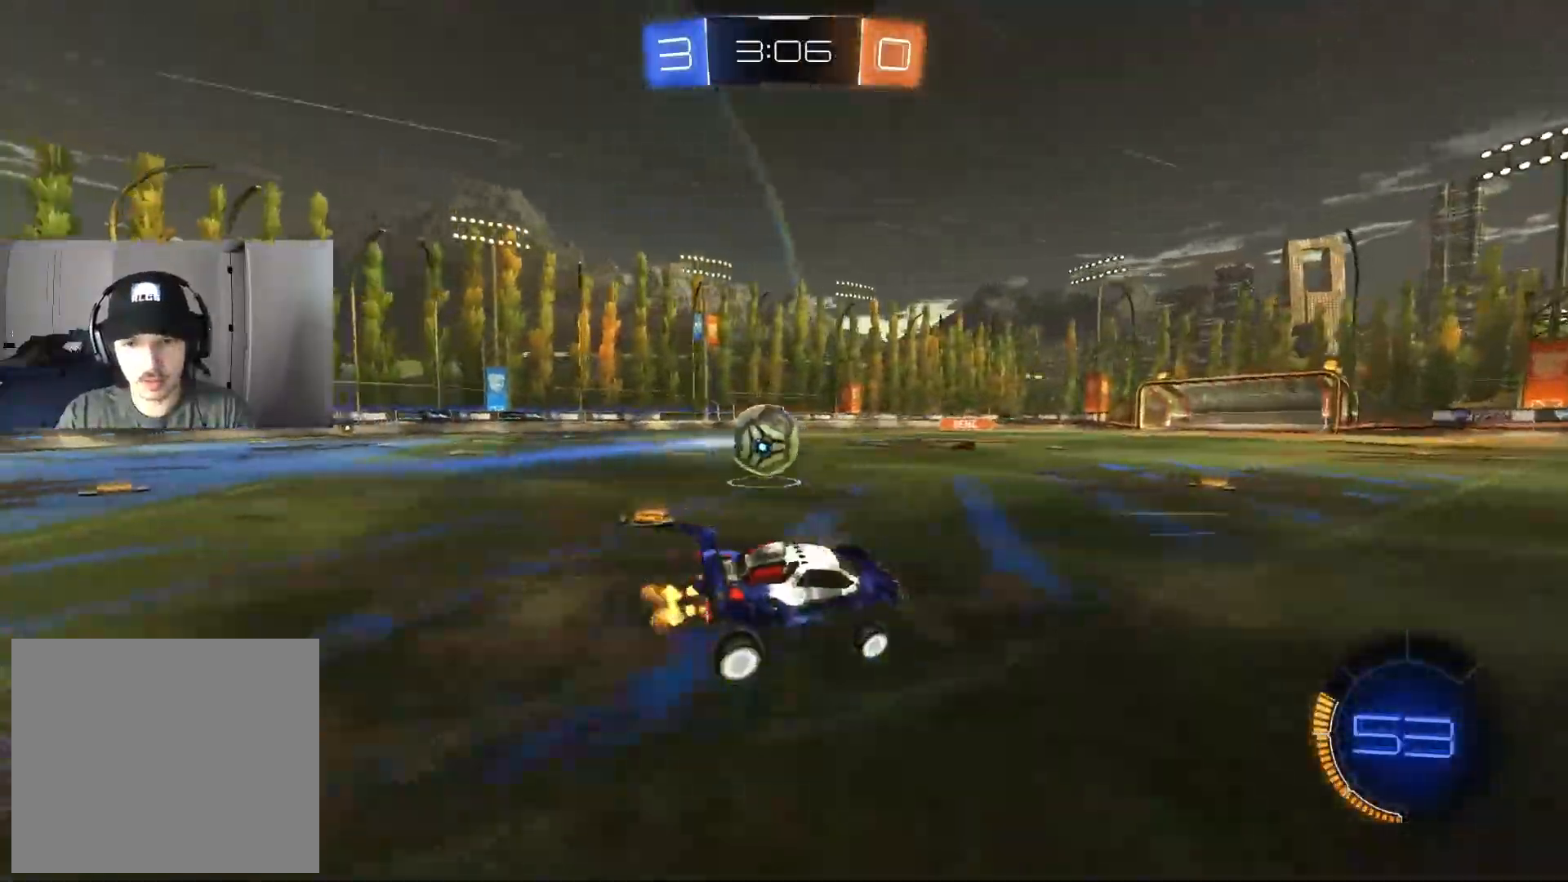
{"buttons": ["CIRCLE", "R2"], "left_stick": "center", "right_stick": "center", "events": [[100, "left_stick", "left"], [133, "CIRCLE", "down"], [317, "TRIANGLE", "down"], [317, "left_stick", "center"], [417, "TRIANGLE", "up"]]}
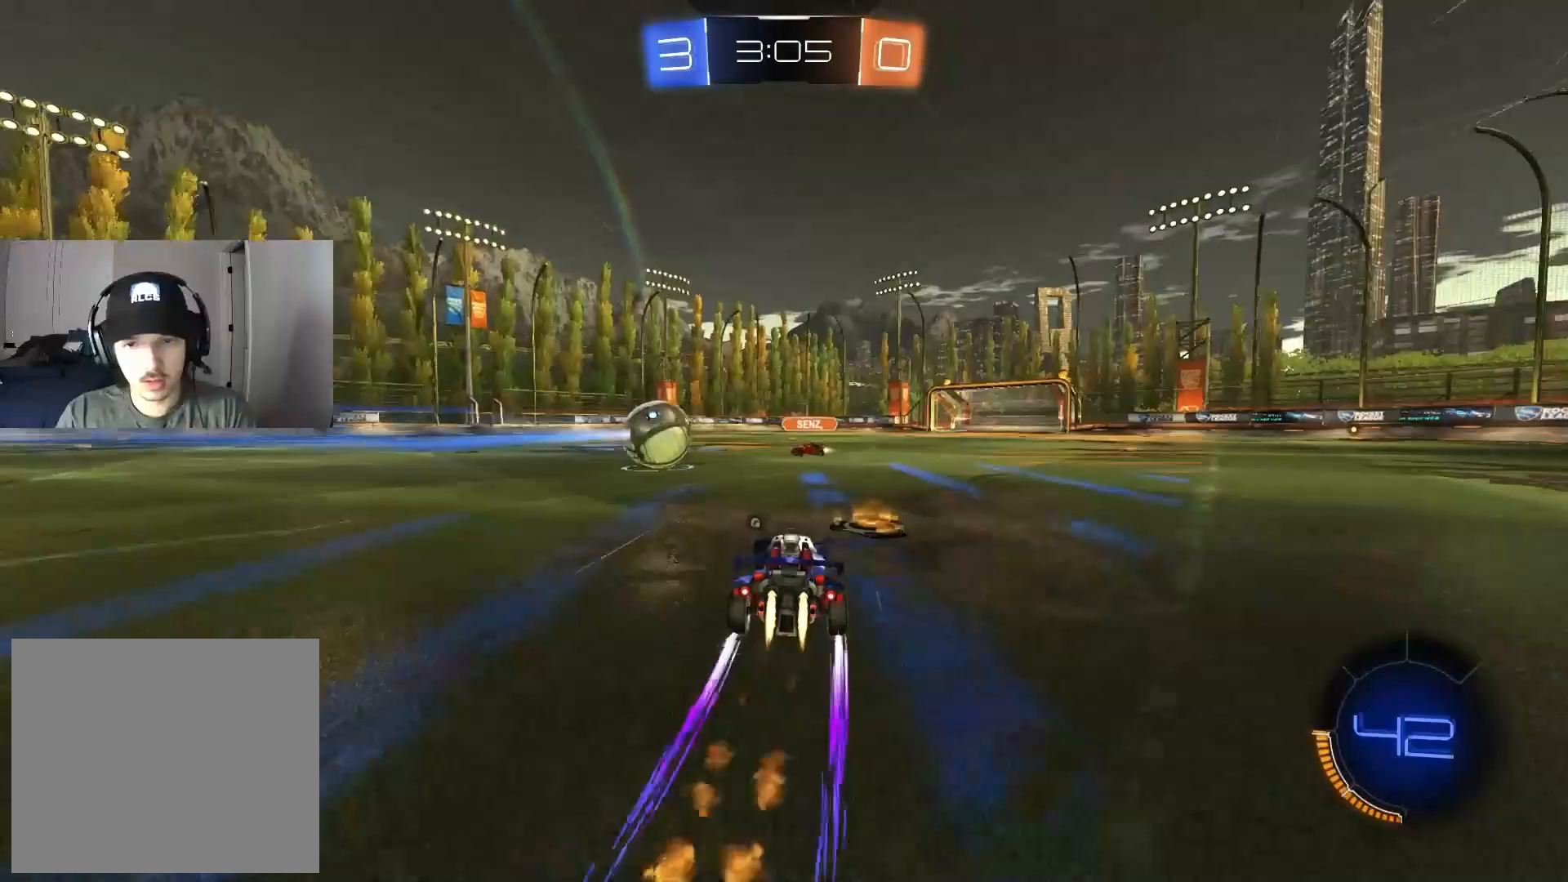
{"buttons": ["L1", "R2"], "left_stick": "up", "right_stick": "center", "events": [[17, "left_stick", "left"], [67, "left_stick", "center"], [200, "CIRCLE", "up"], [233, "left_stick", "left"], [333, "left_stick", "center"], [383, "CIRCLE", "down"], [400, "CROSS", "down"], [450, "L1", "down"], [450, "left_stick", "up"], [483, "CIRCLE", "up"], [483, "CROSS", "up"]]}
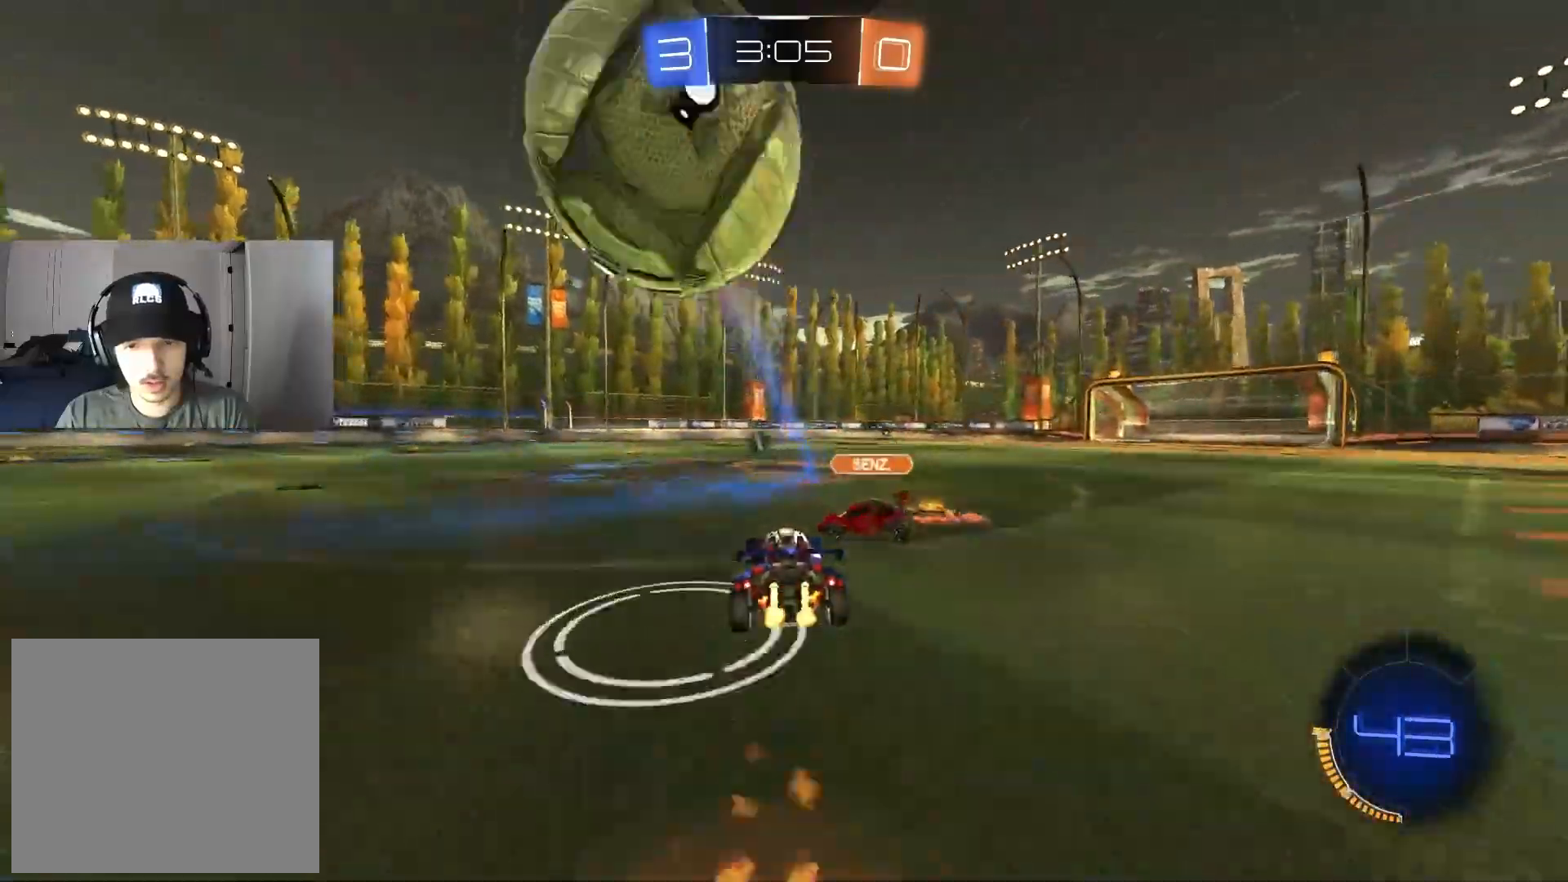
{"buttons": ["L1", "R2"], "left_stick": "left", "right_stick": "center", "events": [[17, "CIRCLE", "down"], [33, "CROSS", "down"], [83, "L3", "down"], [117, "left_stick", "down"], [150, "L3", "up"], [217, "CROSS", "up"], [300, "CIRCLE", "up"], [500, "left_stick", "left"]]}
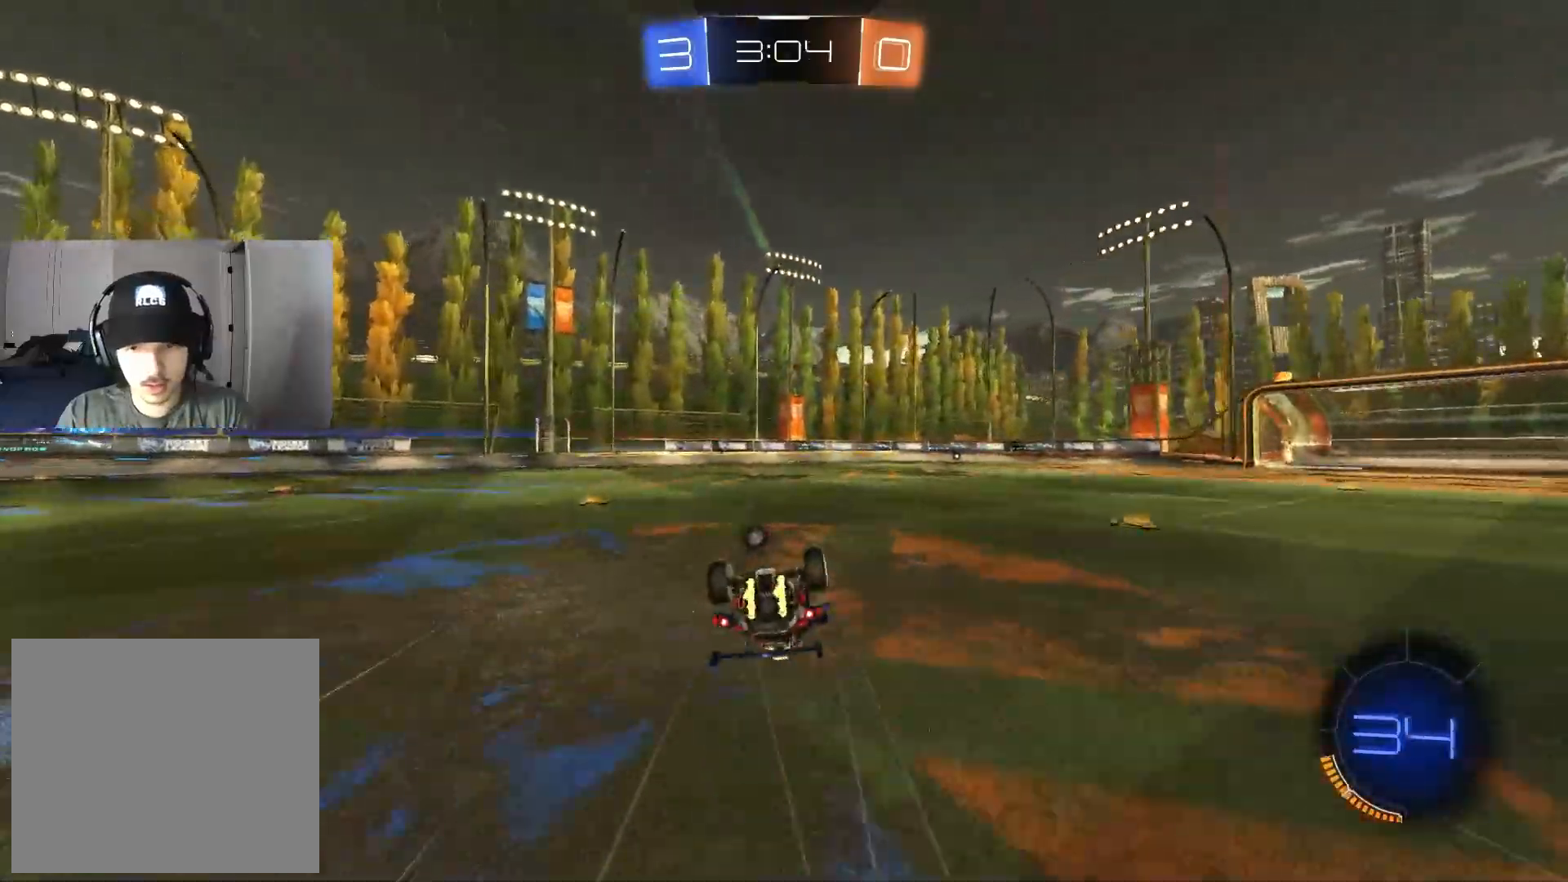
{"buttons": ["R2"], "left_stick": "center", "right_stick": "center", "events": [[17, "TRIANGLE", "down"], [50, "left_stick", "down-left"], [167, "TRIANGLE", "up"], [267, "left_stick", "up-left"], [367, "left_stick", "center"], [400, "L1", "up"]]}
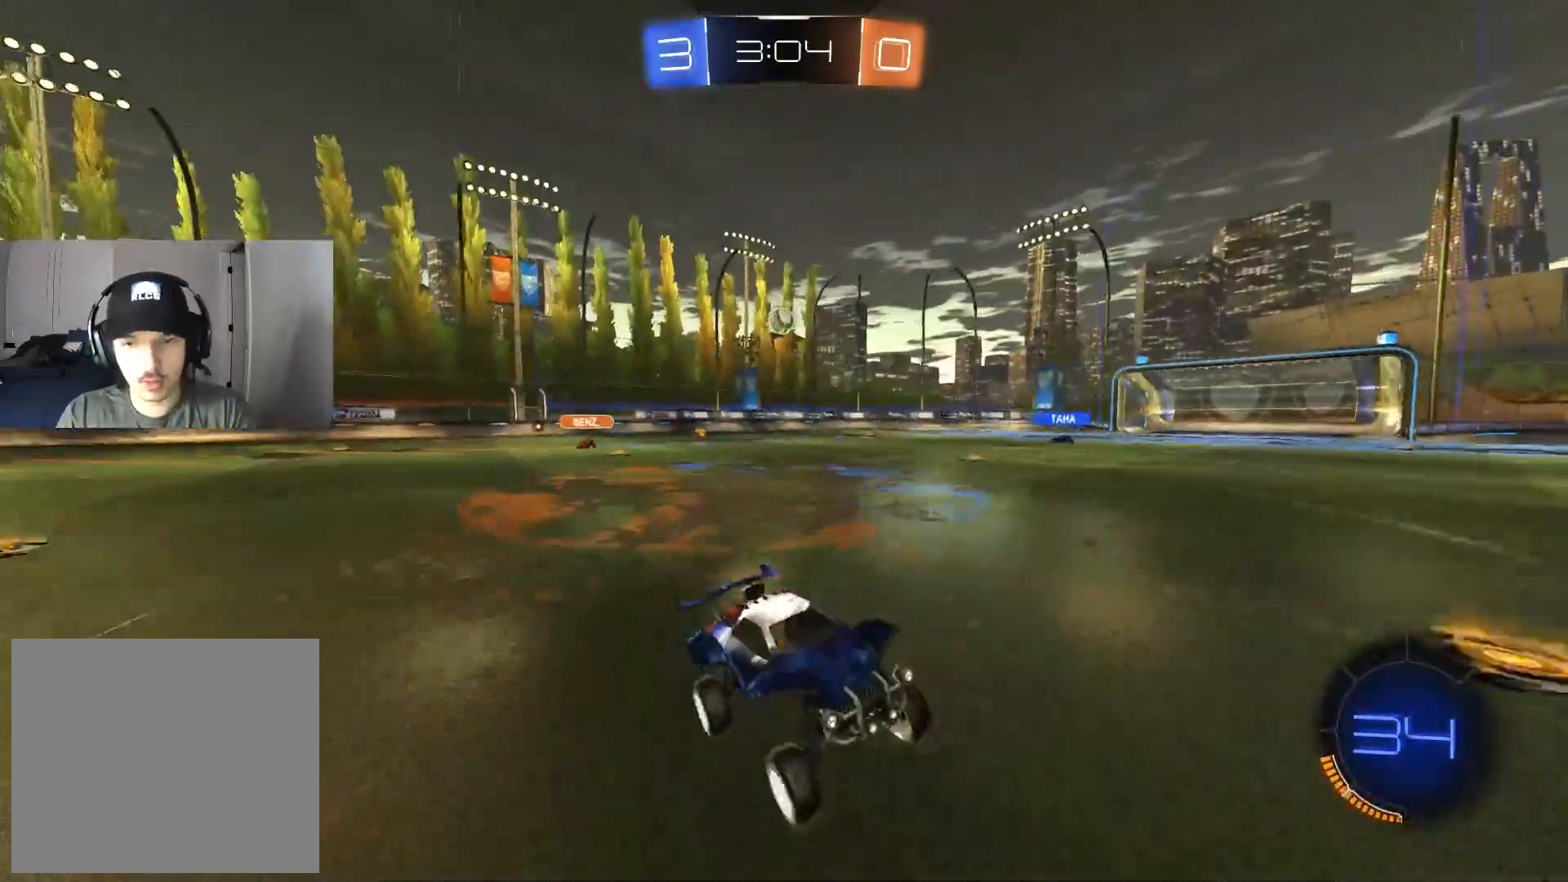
{"buttons": ["CIRCLE", "R2"], "left_stick": "left", "right_stick": "center", "events": [[50, "left_stick", "left"], [233, "CIRCLE", "down"], [300, "TRIANGLE", "down"], [400, "L1", "down"], [417, "TRIANGLE", "up"], [433, "L1", "up"]]}
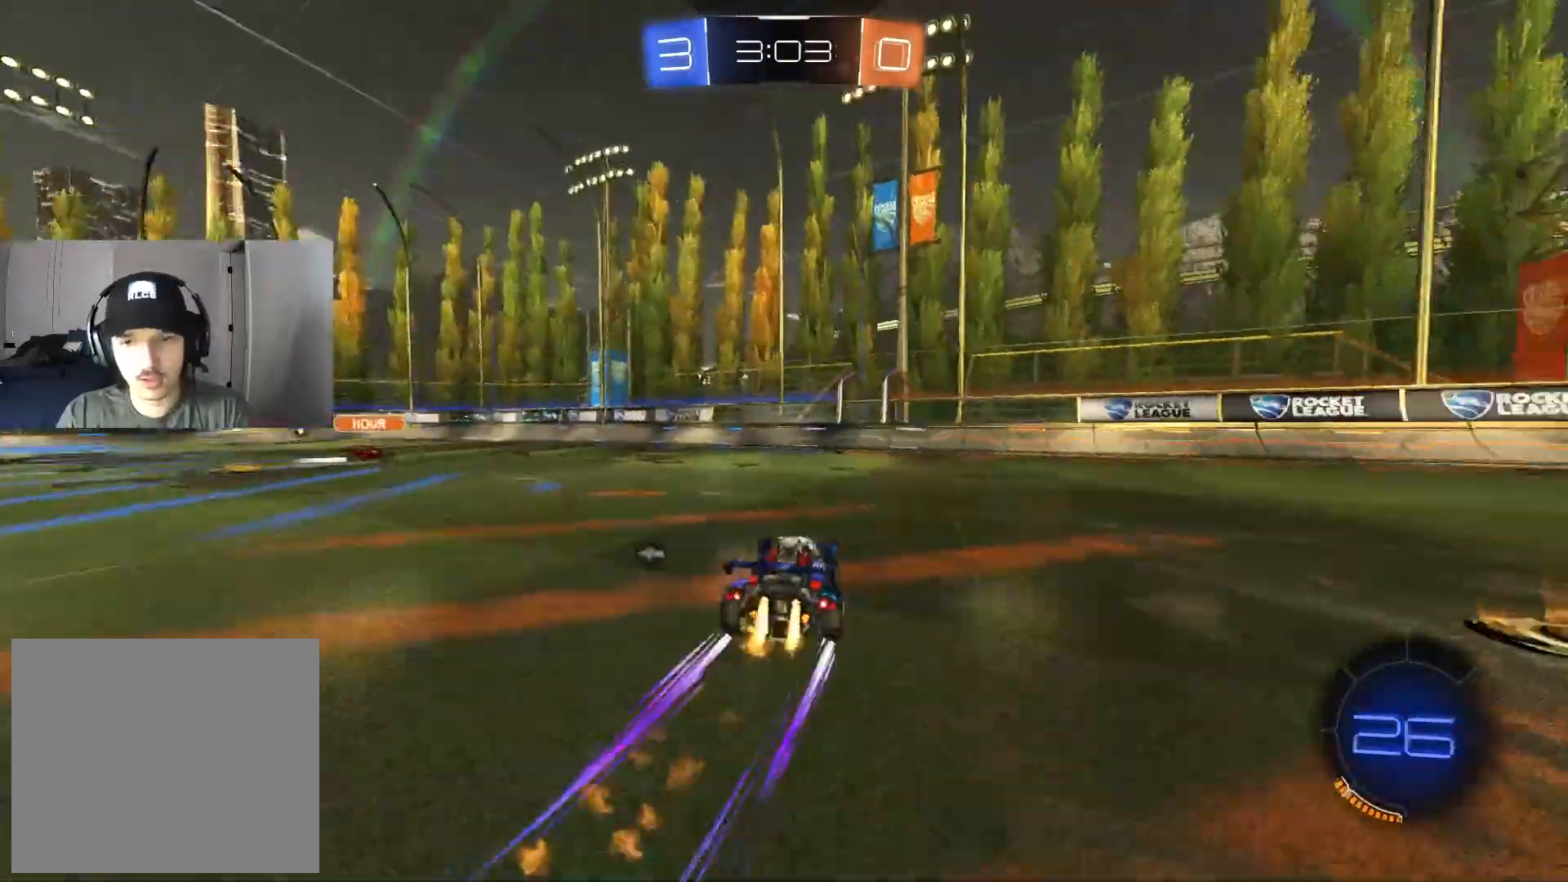
{"buttons": ["R2"], "left_stick": "center", "right_stick": "center", "events": [[17, "left_stick", "center"], [117, "CIRCLE", "up"], [250, "left_stick", "down-right"], [317, "left_stick", "center"], [400, "left_stick", "left"], [467, "left_stick", "center"]]}
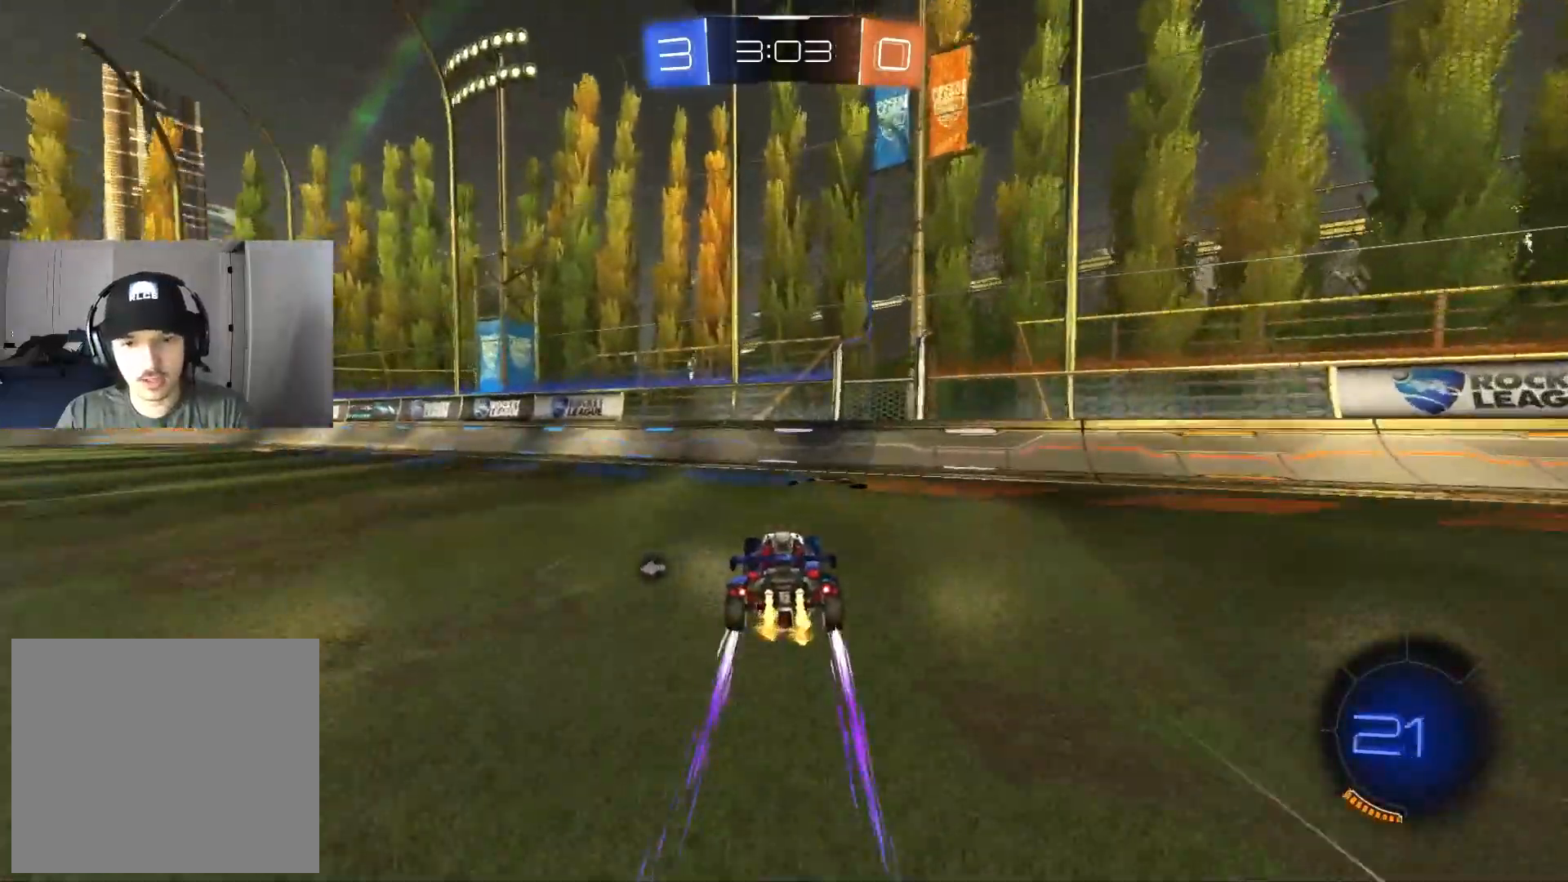
{"buttons": ["CIRCLE", "R2"], "left_stick": "left", "right_stick": "center", "events": [[50, "left_stick", "left"], [150, "L1", "down"], [150, "TRIANGLE", "down"], [217, "L1", "up"], [250, "TRIANGLE", "up"], [333, "CIRCLE", "down"]]}
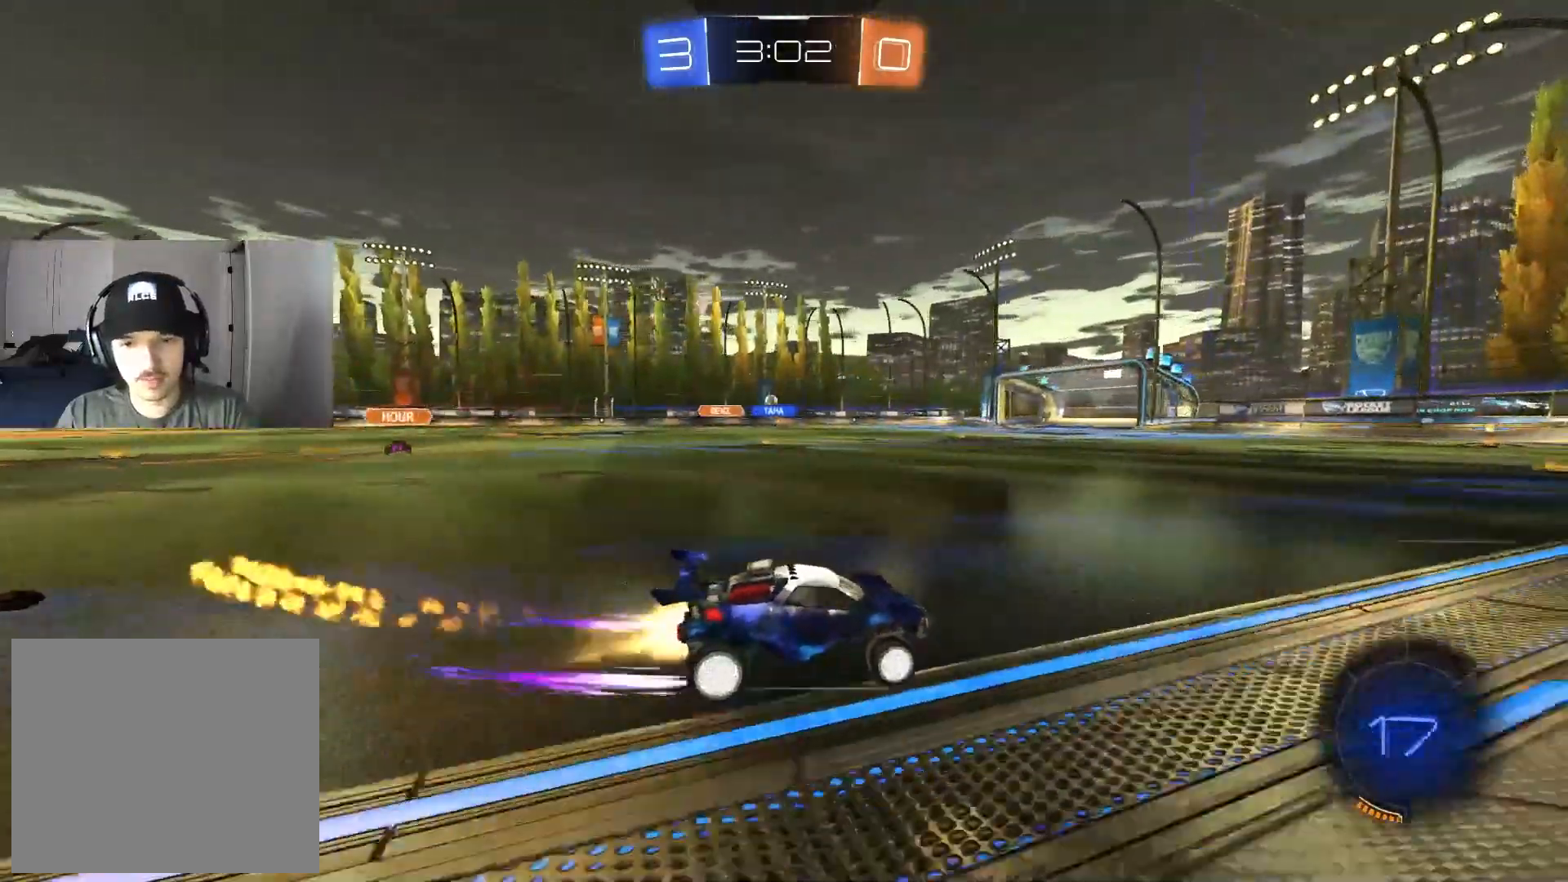
{"buttons": ["R2"], "left_stick": "down-right", "right_stick": "center", "events": [[183, "left_stick", "center"], [300, "CIRCLE", "up"], [433, "left_stick", "down-right"]]}
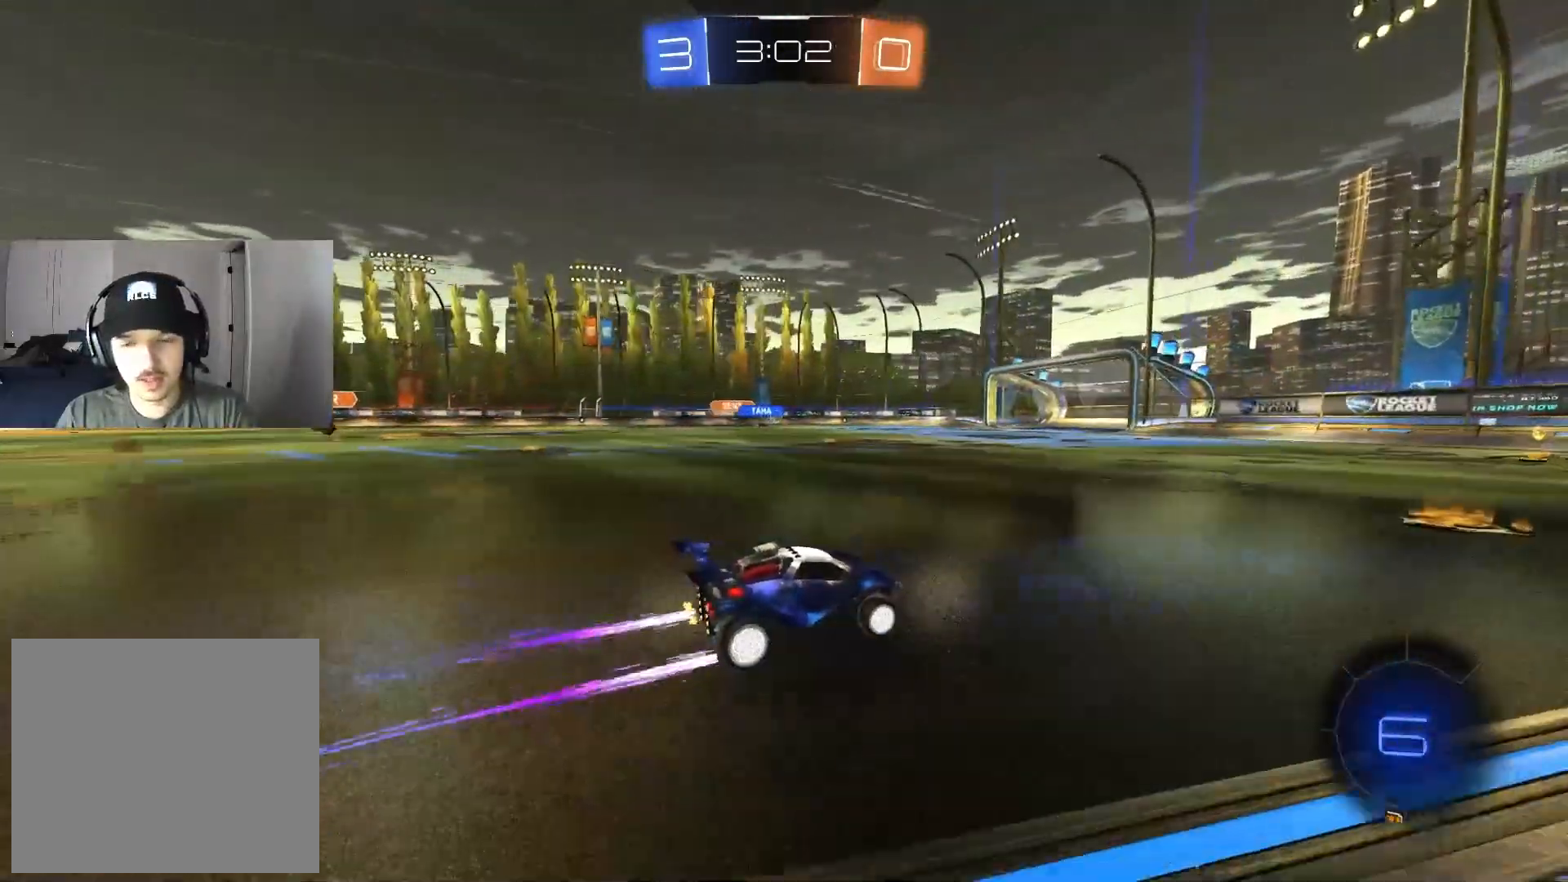
{"buttons": ["CIRCLE", "R2"], "left_stick": "center", "right_stick": "center", "events": [[33, "left_stick", "center"], [117, "left_stick", "left"], [250, "left_stick", "center"], [417, "CIRCLE", "down"]]}
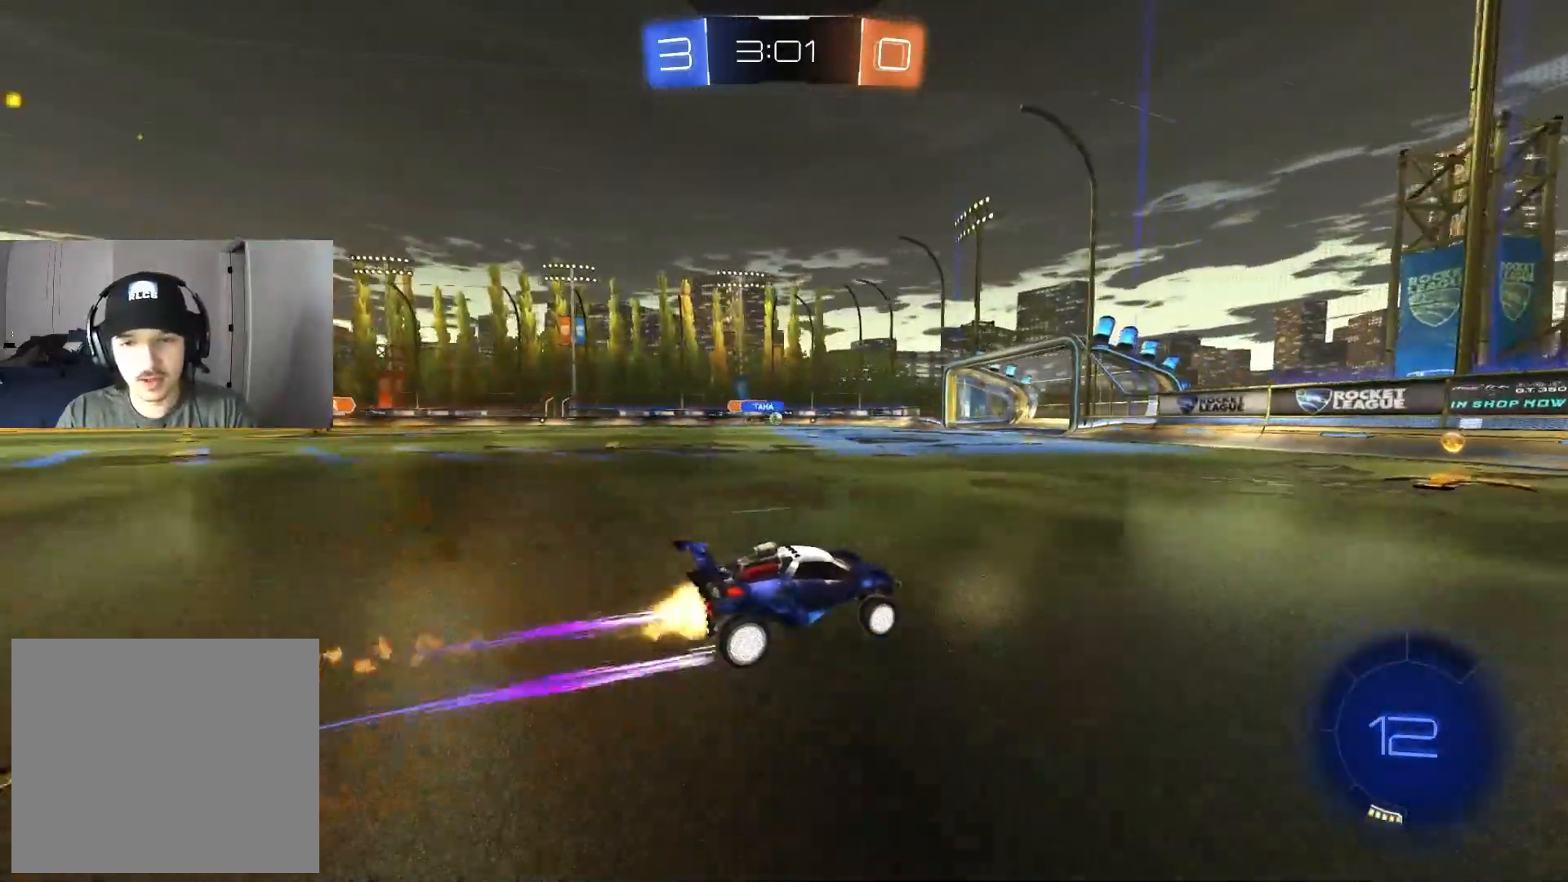
{"buttons": ["R2"], "left_stick": "left", "right_stick": "center", "events": [[67, "CIRCLE", "up"], [217, "left_stick", "left"]]}
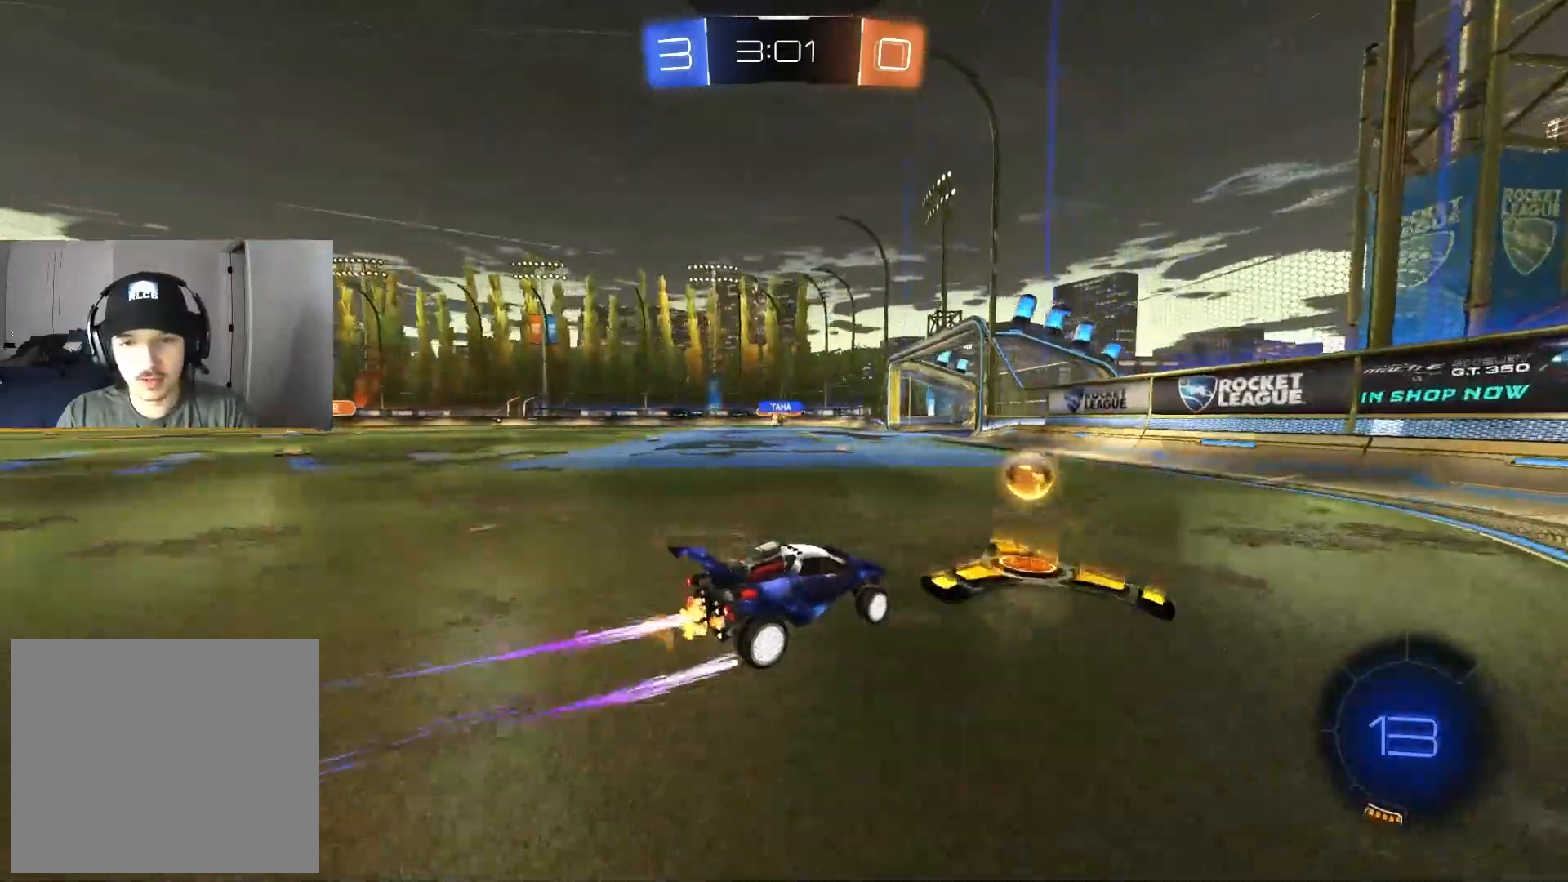
{"buttons": ["R2"], "left_stick": "left", "right_stick": "center", "events": [[150, "left_stick", "center"], [217, "left_stick", "left"], [383, "left_stick", "center"], [450, "left_stick", "left"]]}
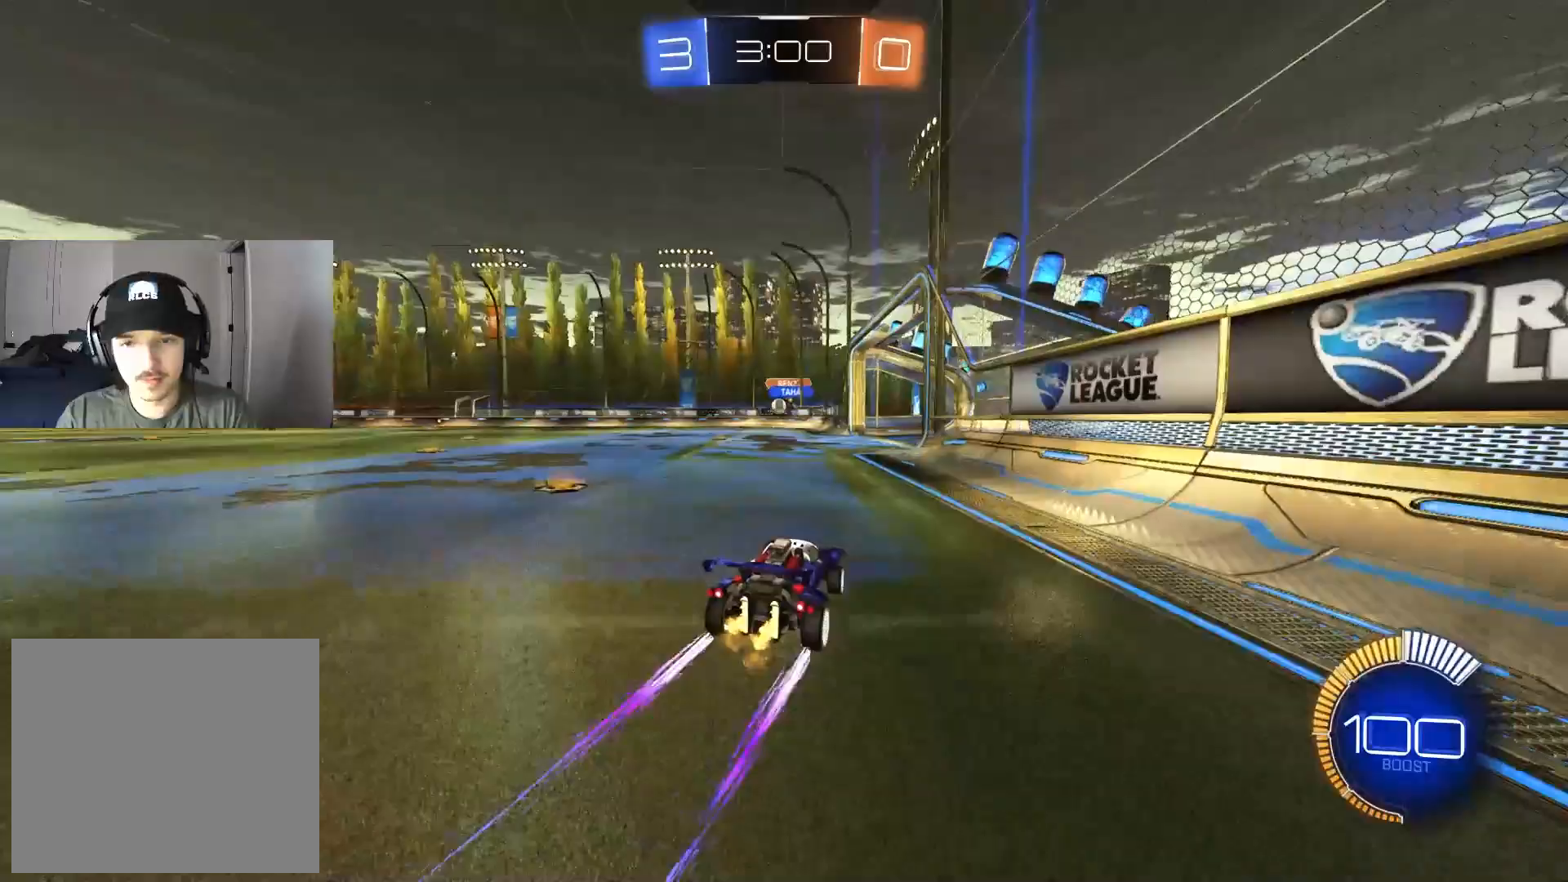
{"buttons": ["R2"], "left_stick": "center", "right_stick": "center", "events": [[117, "left_stick", "center"], [167, "CIRCLE", "down"], [233, "left_stick", "down-right"], [367, "left_stick", "center"], [433, "CIRCLE", "up"]]}